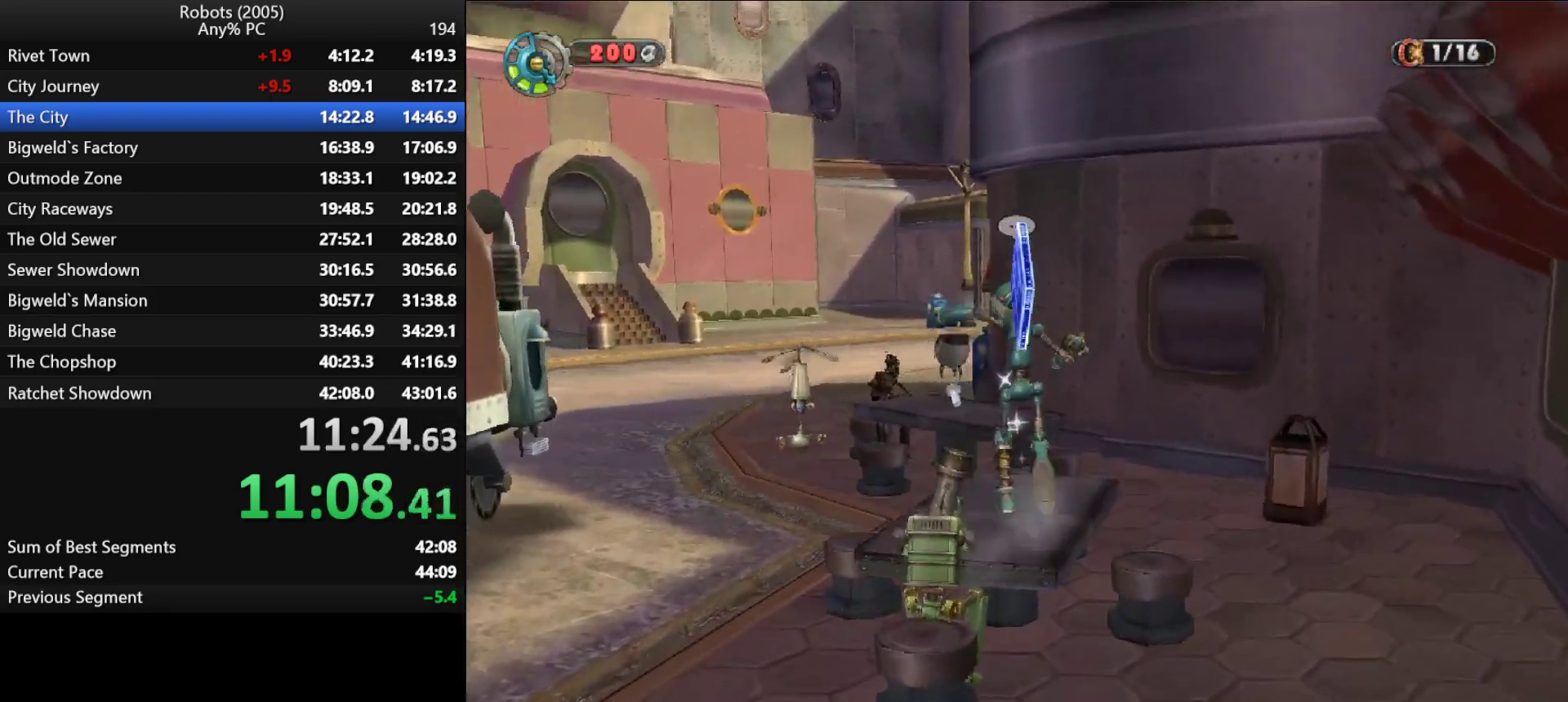
Gameplay with keyboard; each line is a JSON object with the keys held at the frame after it. "events" lists presses ("down") and releases ("up") of "a", "ctrl", "d", "down", "e", "escape", "k", "l", "left", "o", "p", "return", "right", "s", "semicolon", "shift", "space", "tab", "up" and "w" between this image and that frame as [ms after this image, input, new state], when the widget could be followed in between. No other keys are recorded. Mouse input is not recorded.
{"keys": ["k", "w"], "events": [[50, "space", "up"], [200, "k", "down"], [250, "k", "up"], [483, "k", "down"]]}
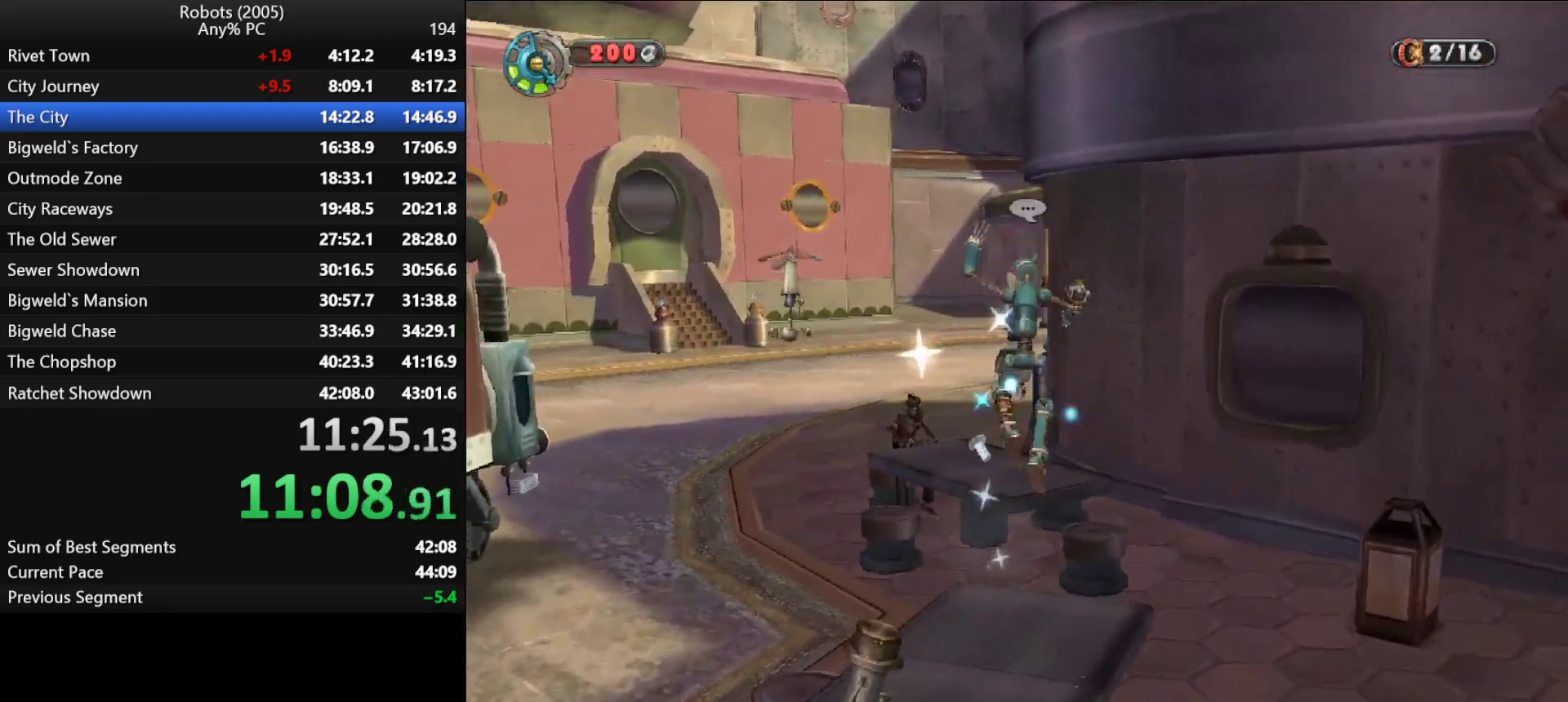
{"keys": ["w"], "events": [[17, "k", "up"], [67, "space", "down"], [117, "space", "up"]]}
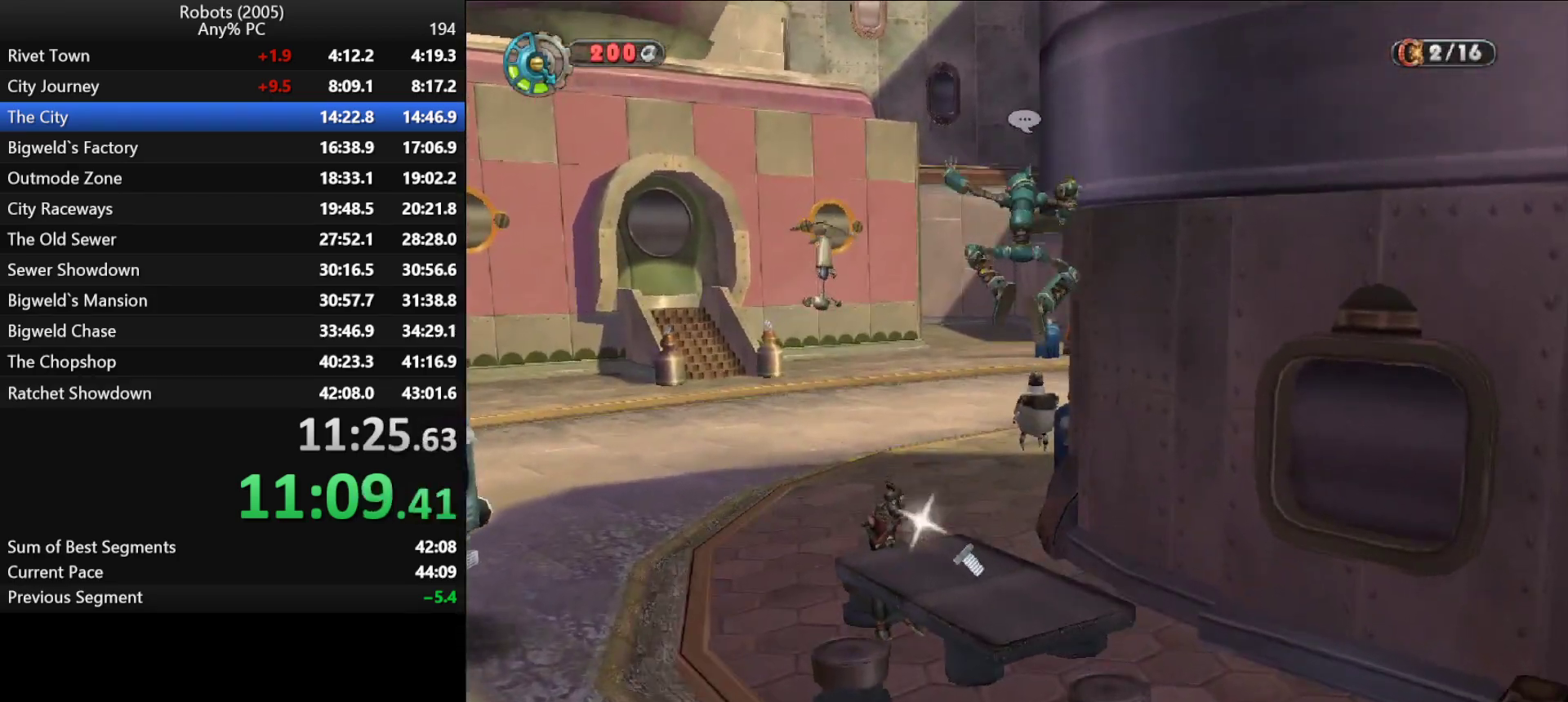
{"keys": ["w"], "events": []}
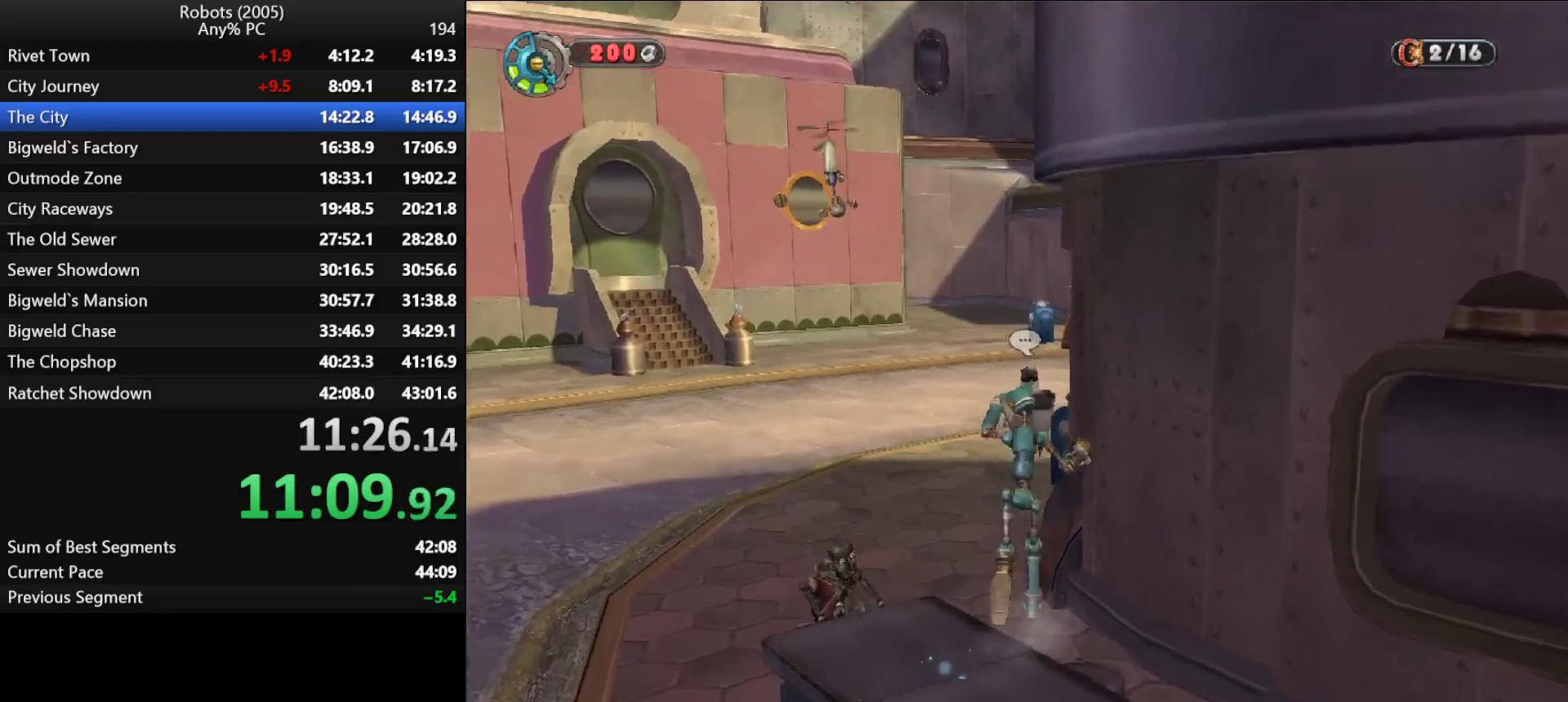
{"keys": ["w"], "events": [[333, "a", "down"], [417, "a", "up"]]}
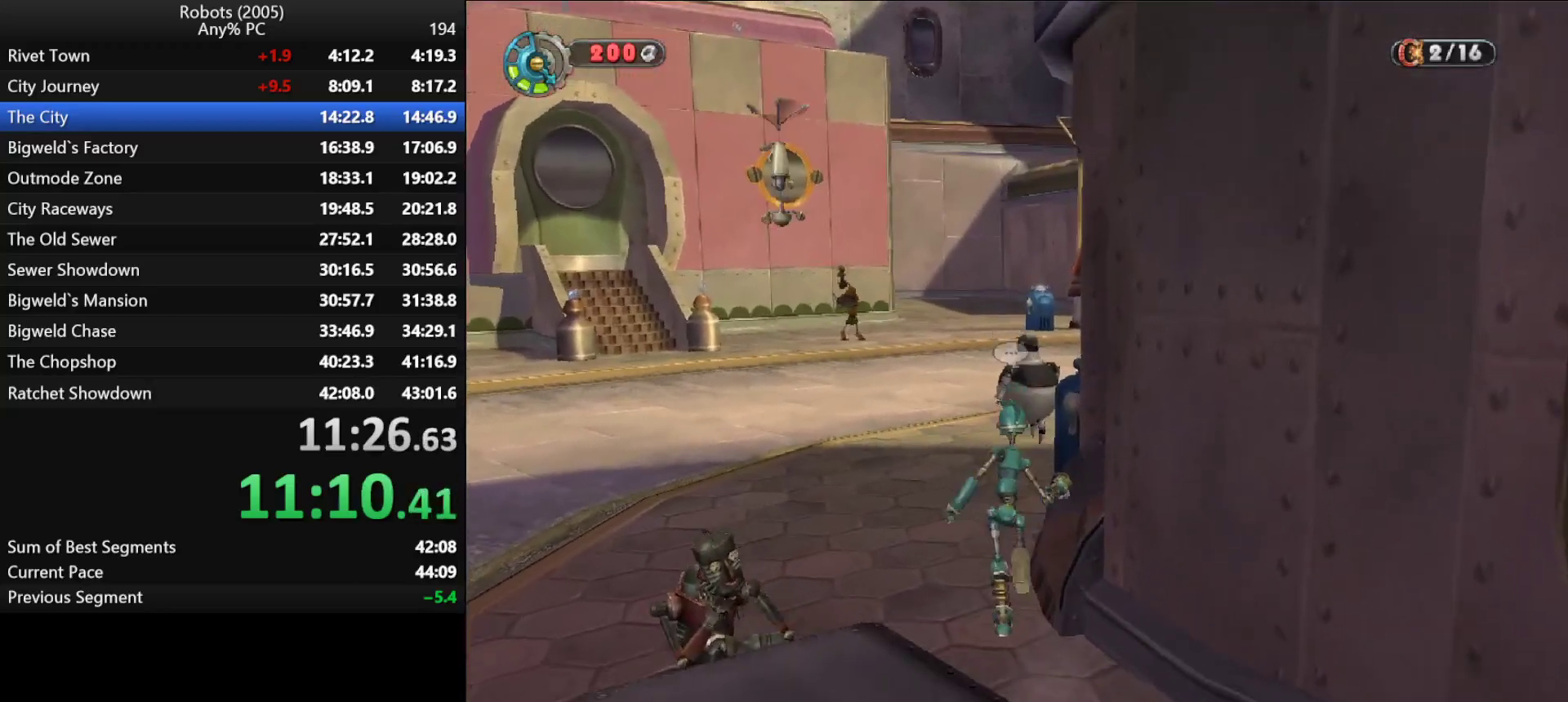
{"keys": ["e", "w"], "events": [[450, "e", "down"]]}
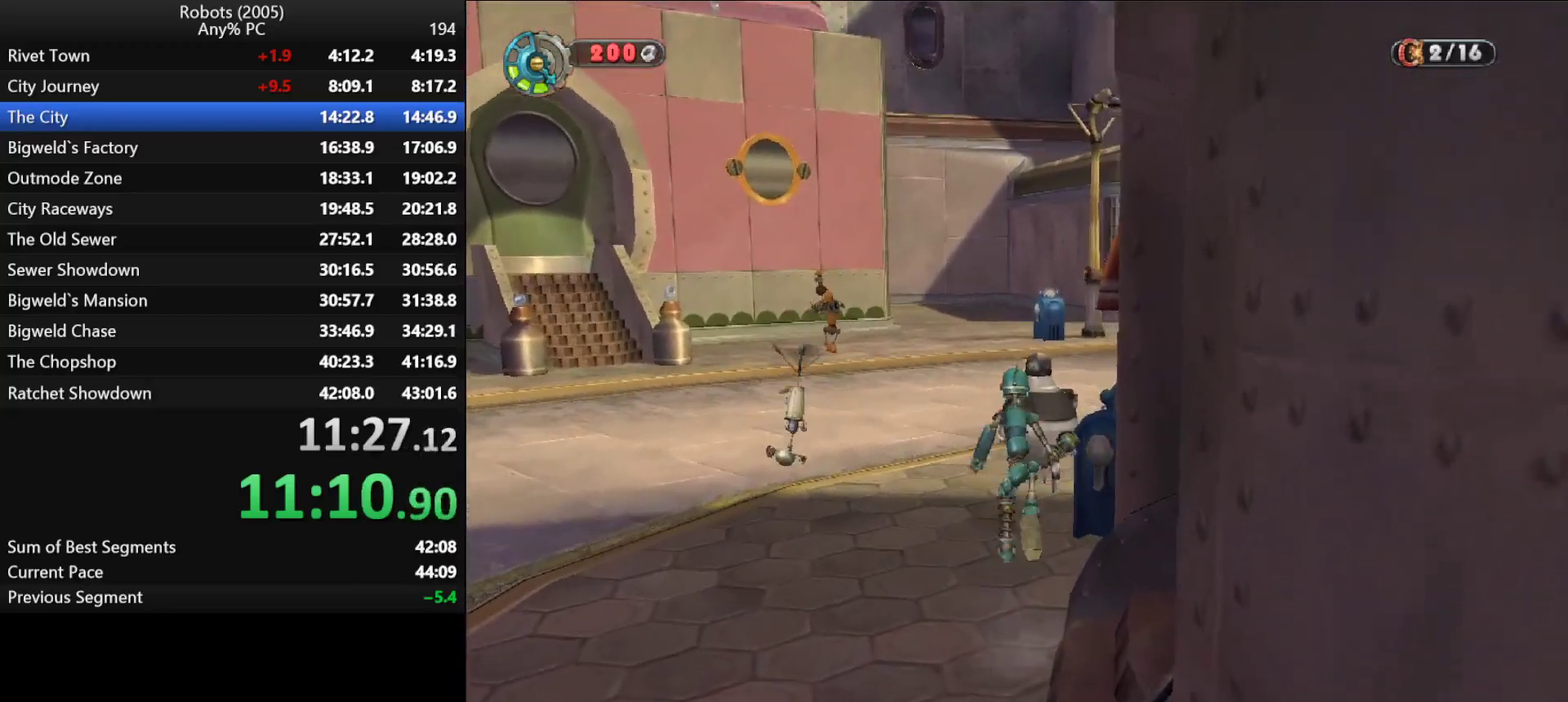
{"keys": ["w"], "events": [[33, "e", "up"], [133, "e", "down"], [183, "e", "up"], [283, "e", "down"], [317, "e", "up"], [417, "e", "down"], [500, "e", "up"]]}
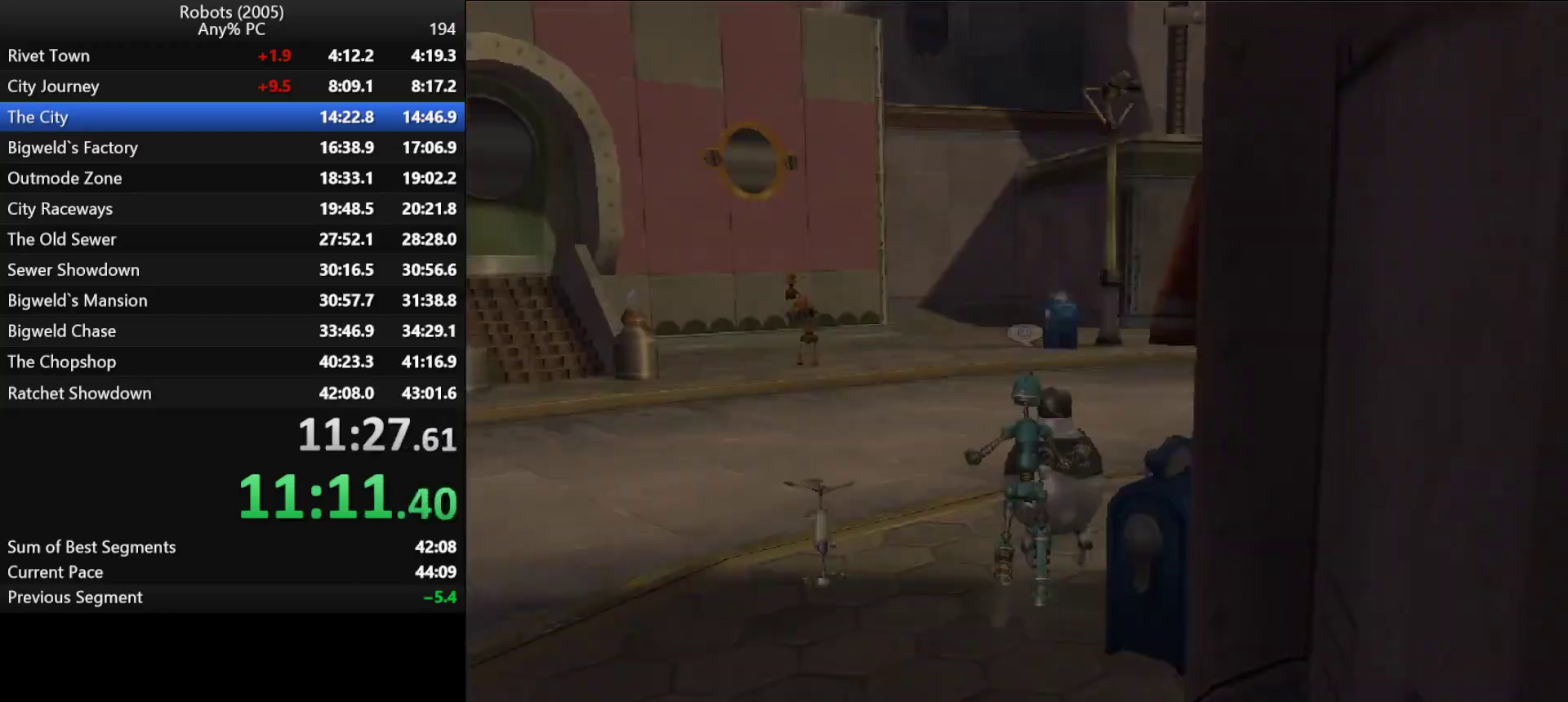
{"keys": ["space", "w"], "events": [[50, "e", "down"], [150, "e", "up"], [183, "return", "down"], [233, "e", "down"], [283, "return", "up"], [333, "e", "up"], [483, "space", "down"]]}
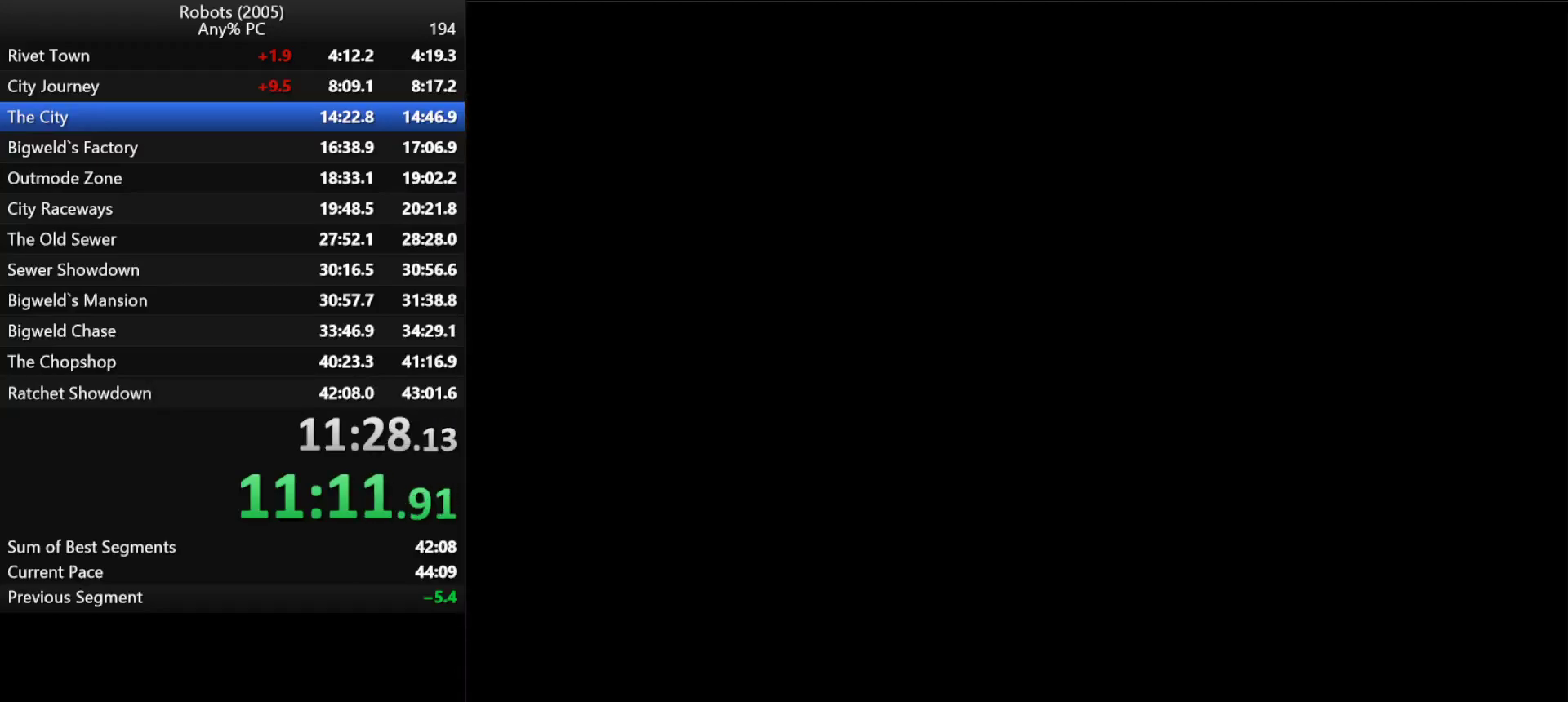
{"keys": ["return", "space", "w"], "events": [[33, "return", "down"], [67, "return", "up"], [67, "space", "up"], [167, "return", "down"], [217, "return", "up"], [267, "return", "down"], [317, "return", "up"], [350, "return", "down"], [433, "return", "up"], [433, "space", "down"], [483, "return", "down"]]}
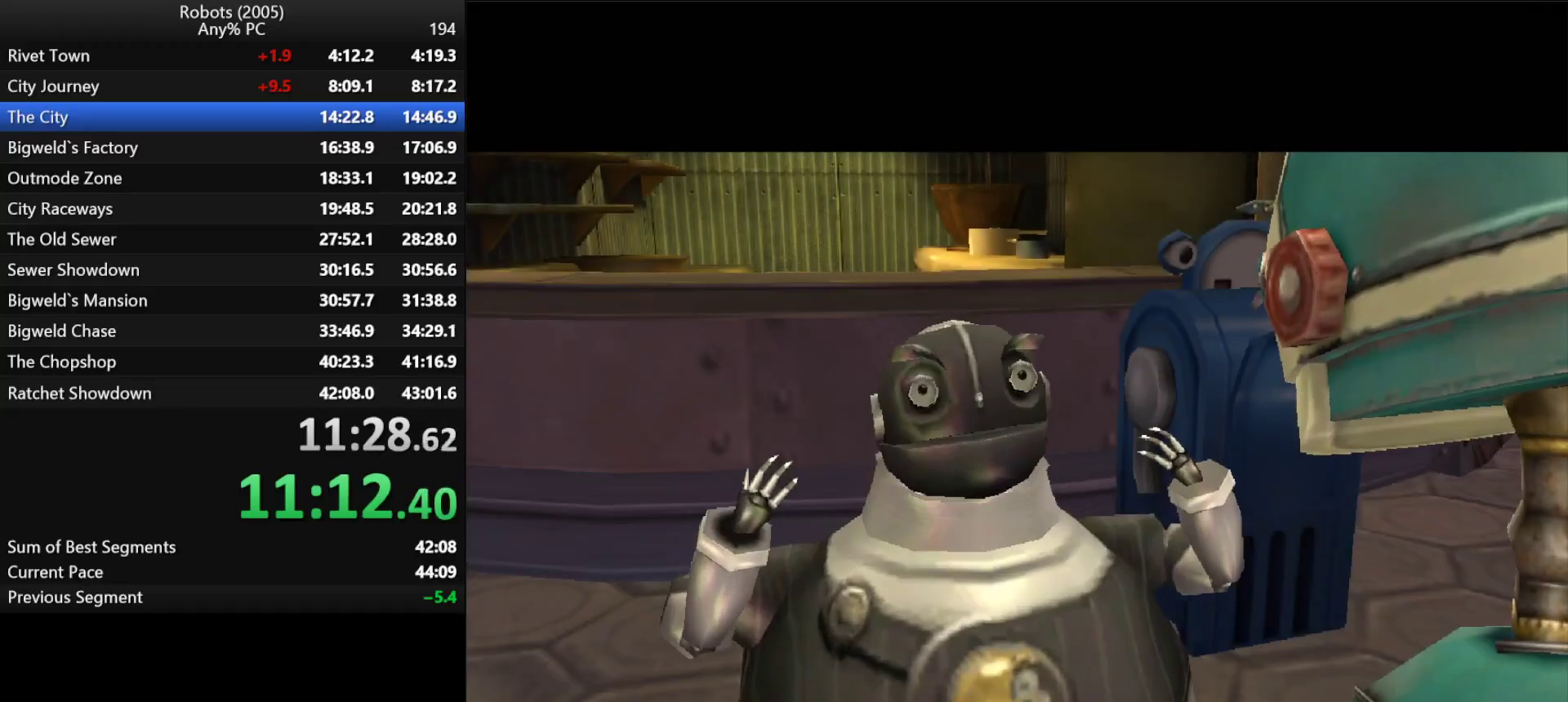
{"keys": ["w"], "events": [[33, "return", "up"], [33, "space", "up"], [83, "return", "down"], [133, "space", "down"], [167, "return", "up"], [233, "return", "down"], [233, "space", "up"], [283, "return", "up"], [317, "return", "down"], [317, "space", "down"], [417, "return", "up"], [417, "space", "up"], [450, "return", "down"], [500, "return", "up"]]}
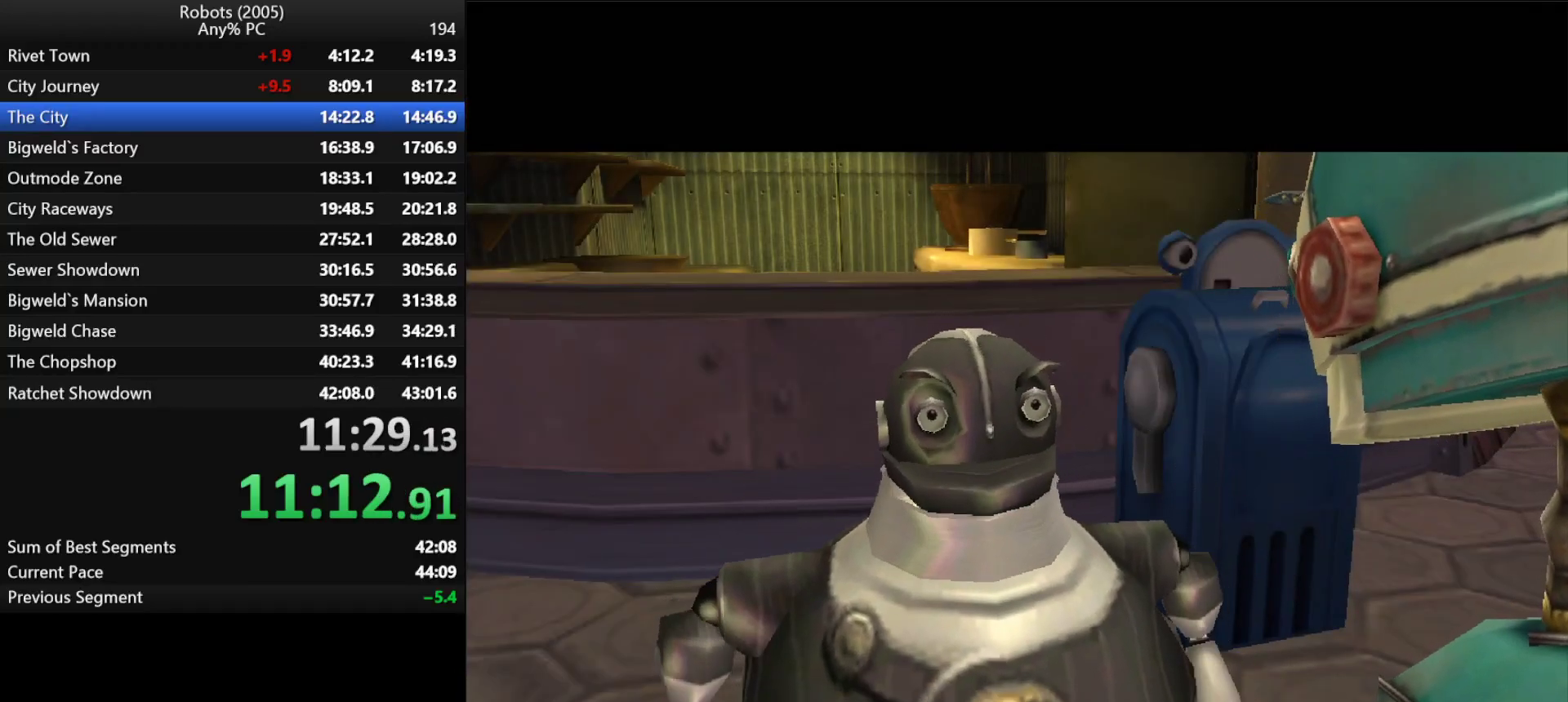
{"keys": ["return", "space", "w"], "events": [[50, "space", "down"], [100, "return", "down"], [150, "return", "up"], [150, "space", "up"], [200, "space", "down"], [233, "return", "down"], [283, "return", "up"], [333, "return", "down"], [333, "space", "up"], [383, "return", "up"], [433, "return", "down"], [467, "space", "down"]]}
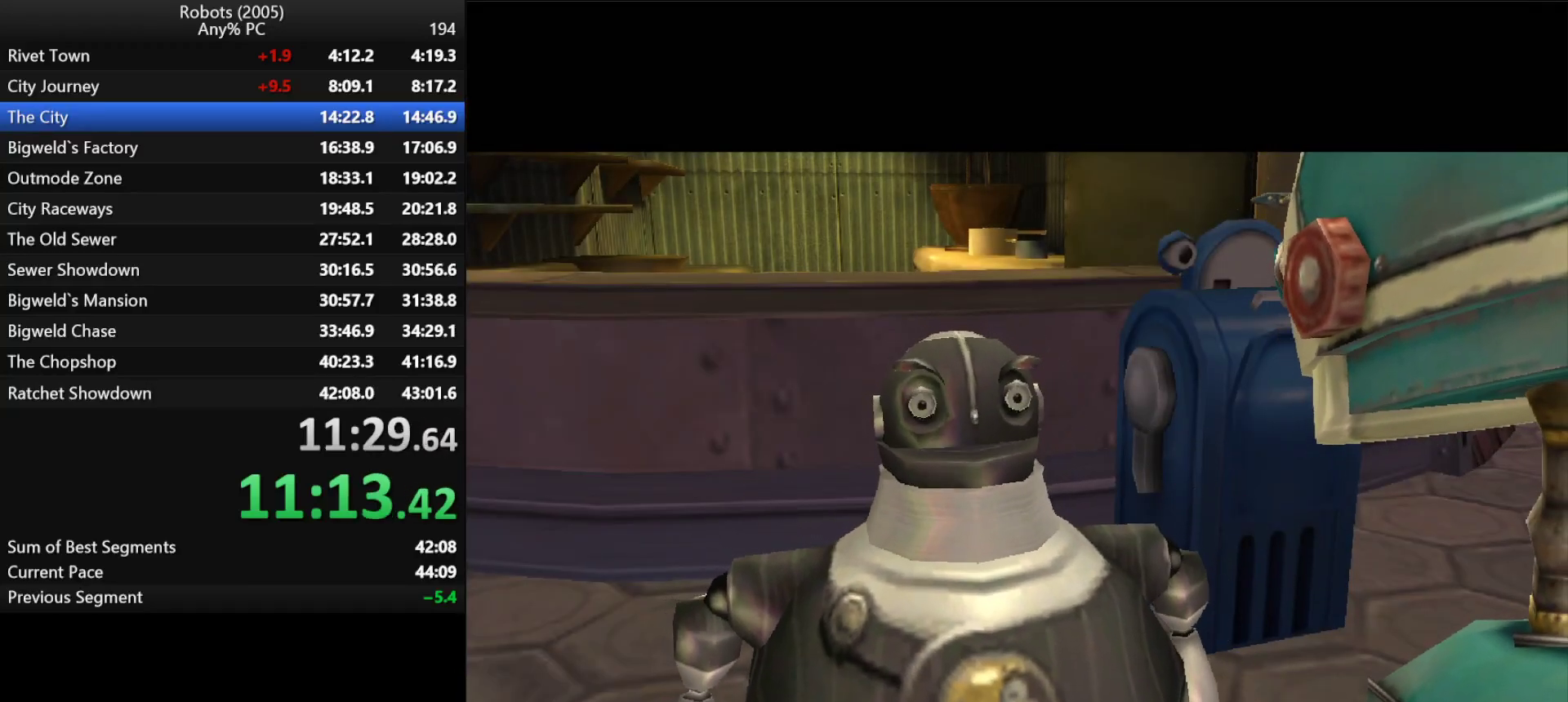
{"keys": ["w"], "events": [[17, "return", "up"], [17, "space", "up"], [67, "return", "down"], [117, "return", "up"], [167, "space", "down"], [200, "return", "down"], [200, "space", "up"], [250, "return", "up"], [300, "return", "down"], [350, "space", "down"], [400, "return", "up"], [433, "return", "down"], [433, "space", "up"], [483, "return", "up"]]}
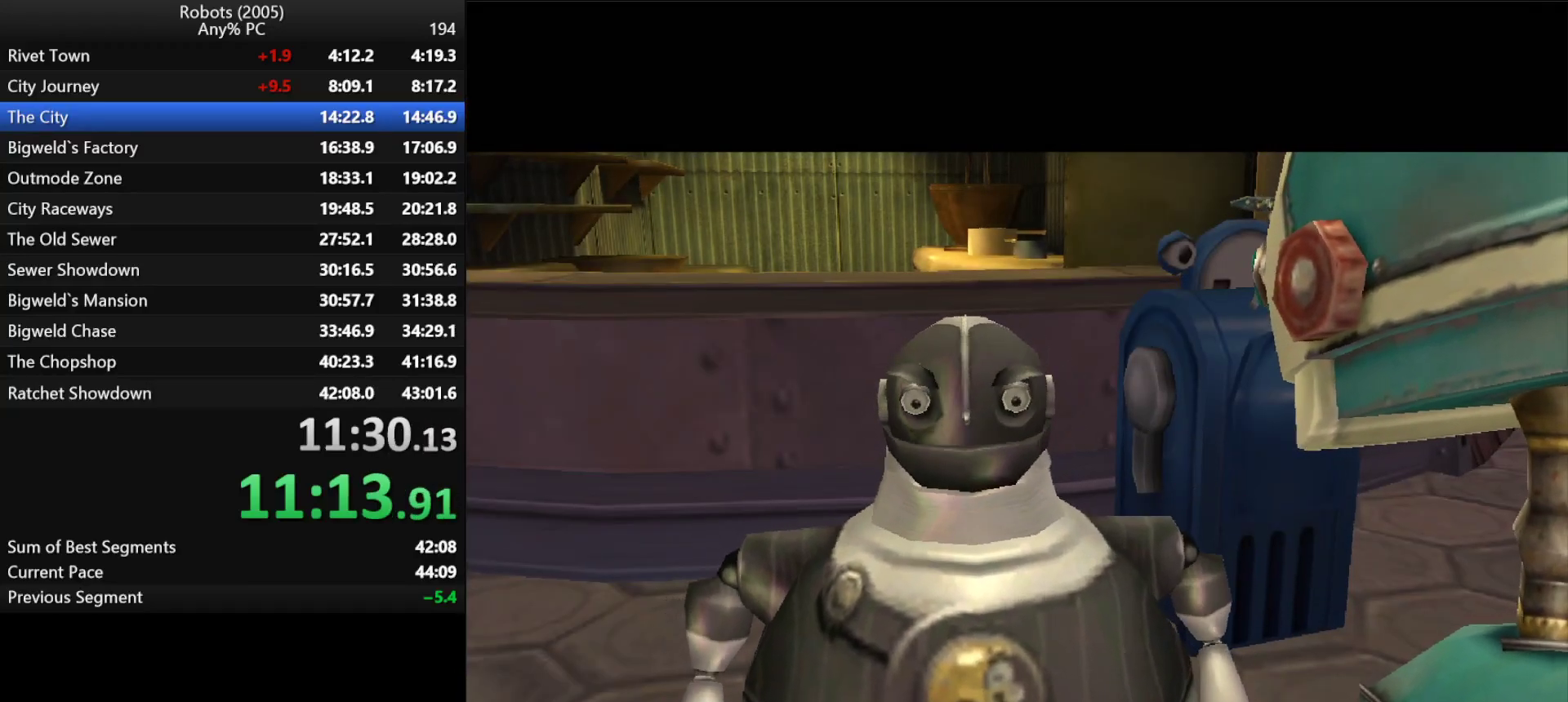
{"keys": ["return", "space", "w"], "events": [[33, "return", "down"], [33, "space", "down"], [83, "return", "up"], [133, "space", "up"], [183, "return", "down"], [217, "return", "up"], [217, "space", "down"], [317, "return", "down"], [317, "space", "up"], [367, "return", "up"], [450, "space", "down"], [500, "return", "down"]]}
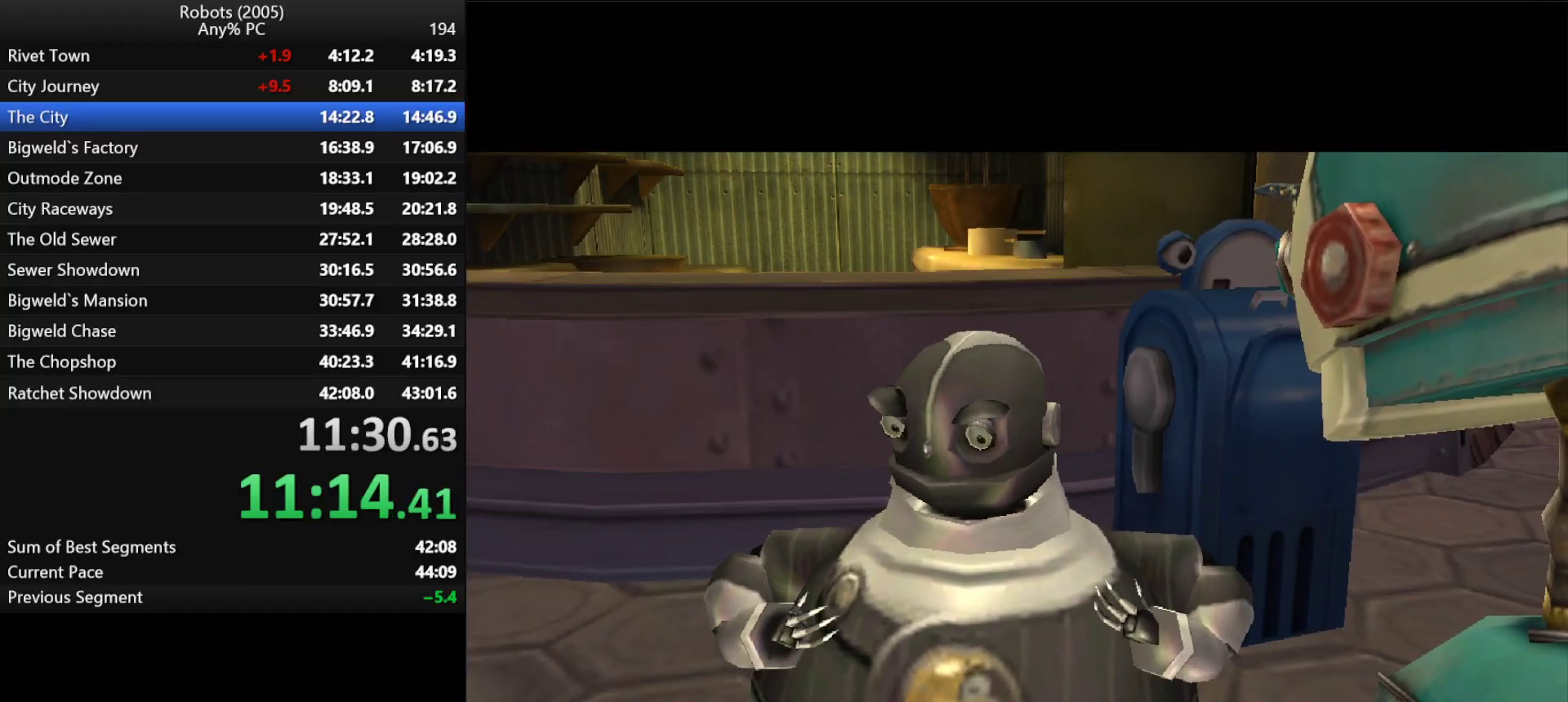
{"keys": ["w"], "events": [[50, "return", "up"], [50, "space", "up"], [150, "return", "down"], [150, "space", "down"], [200, "return", "up"], [233, "return", "down"], [233, "space", "up"], [283, "return", "up"], [383, "space", "down"], [417, "space", "up"]]}
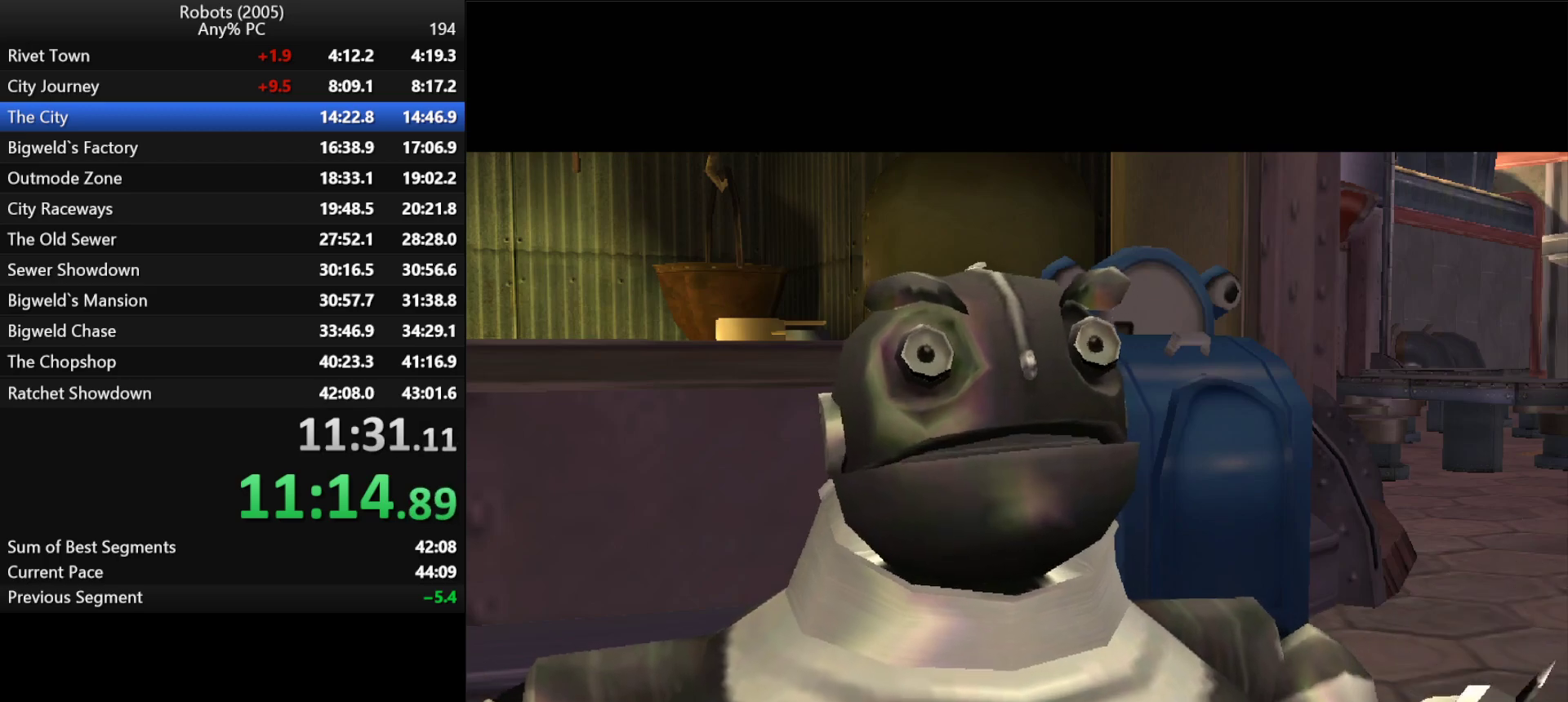
{"keys": ["w"], "events": [[67, "return", "down"], [67, "space", "down"], [117, "return", "up"], [117, "space", "up"], [167, "return", "down"], [217, "return", "up"], [250, "space", "down"], [350, "space", "up"], [400, "return", "down"], [450, "return", "up"]]}
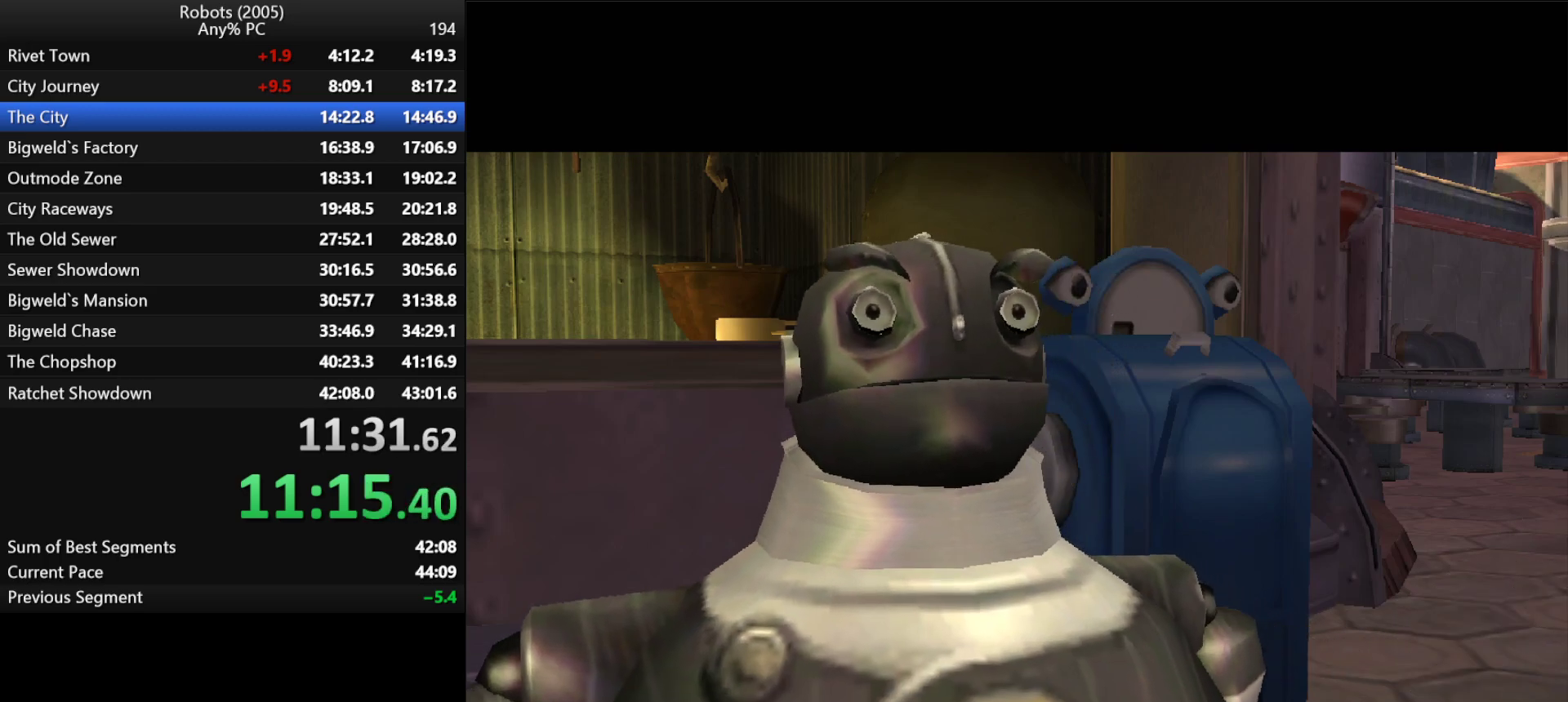
{"keys": ["return", "w"], "events": [[133, "return", "down"], [133, "space", "down"], [167, "return", "up"], [217, "return", "down"], [217, "space", "up"], [267, "return", "up"], [317, "space", "down"], [367, "return", "down"], [417, "return", "up"], [417, "space", "up"], [467, "return", "down"]]}
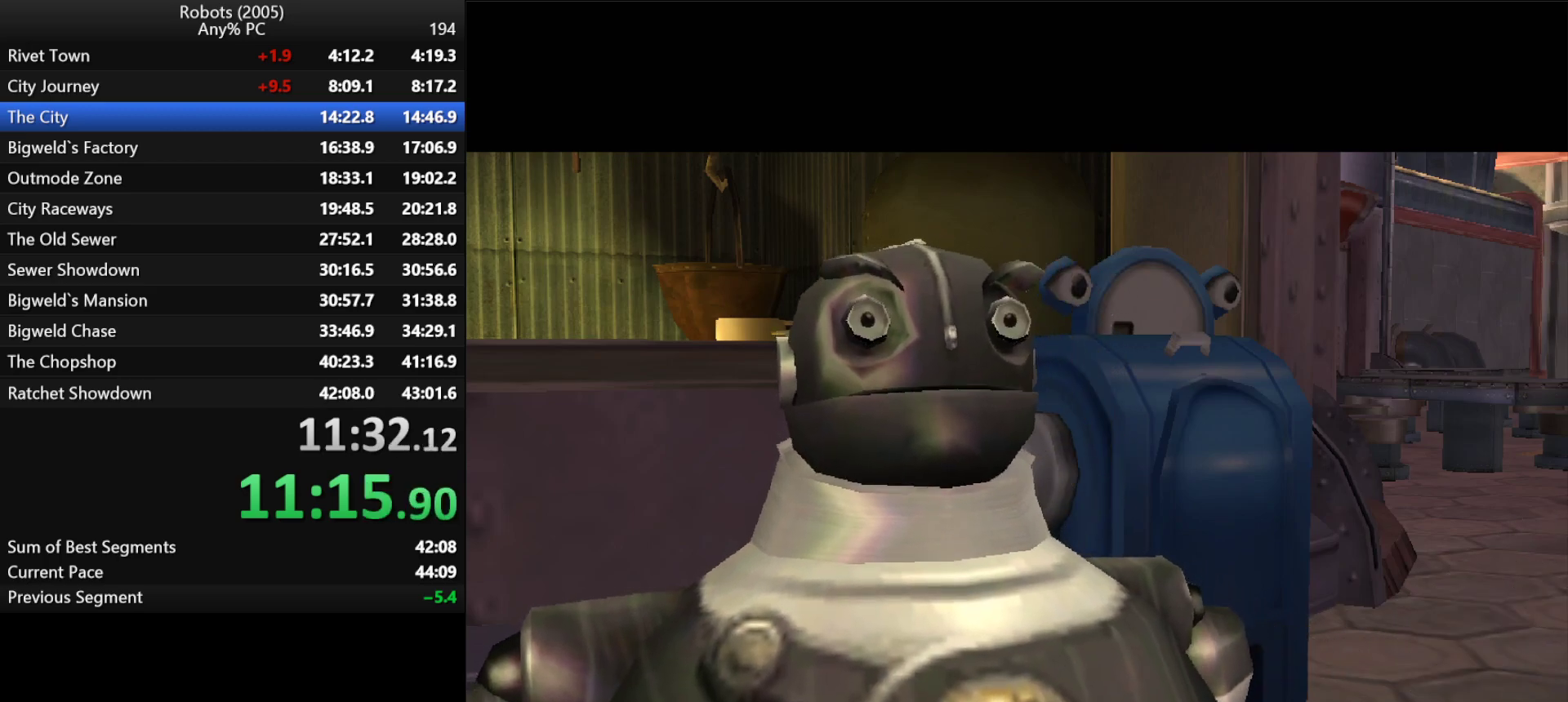
{"keys": ["w"], "events": [[17, "return", "up"], [200, "return", "down"], [250, "return", "up"], [250, "space", "down"], [283, "space", "up"], [417, "return", "down"], [467, "return", "up"]]}
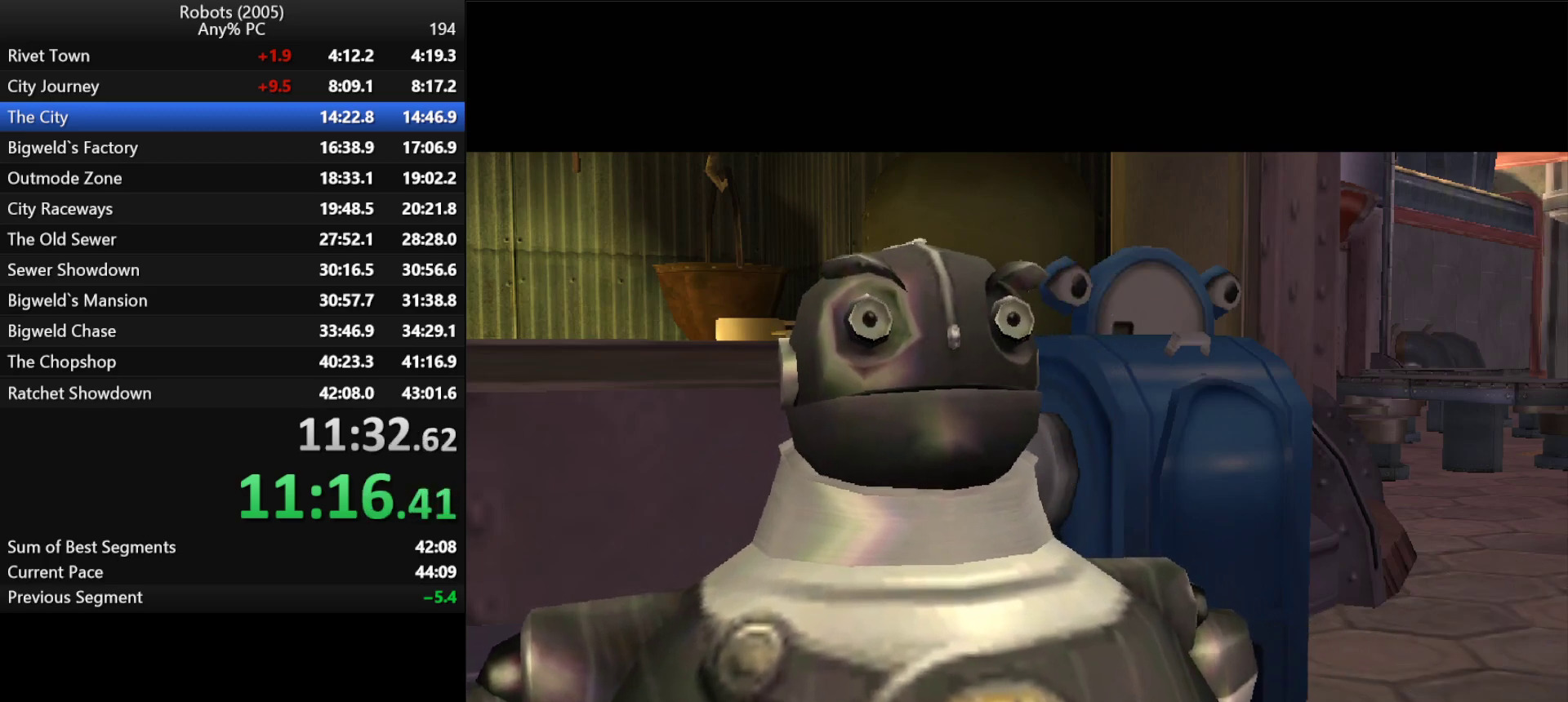
{"keys": ["w"], "events": [[17, "return", "down"], [67, "return", "up"], [117, "return", "down"], [167, "return", "up"], [250, "return", "down"], [400, "return", "up"], [433, "return", "down"], [483, "return", "up"]]}
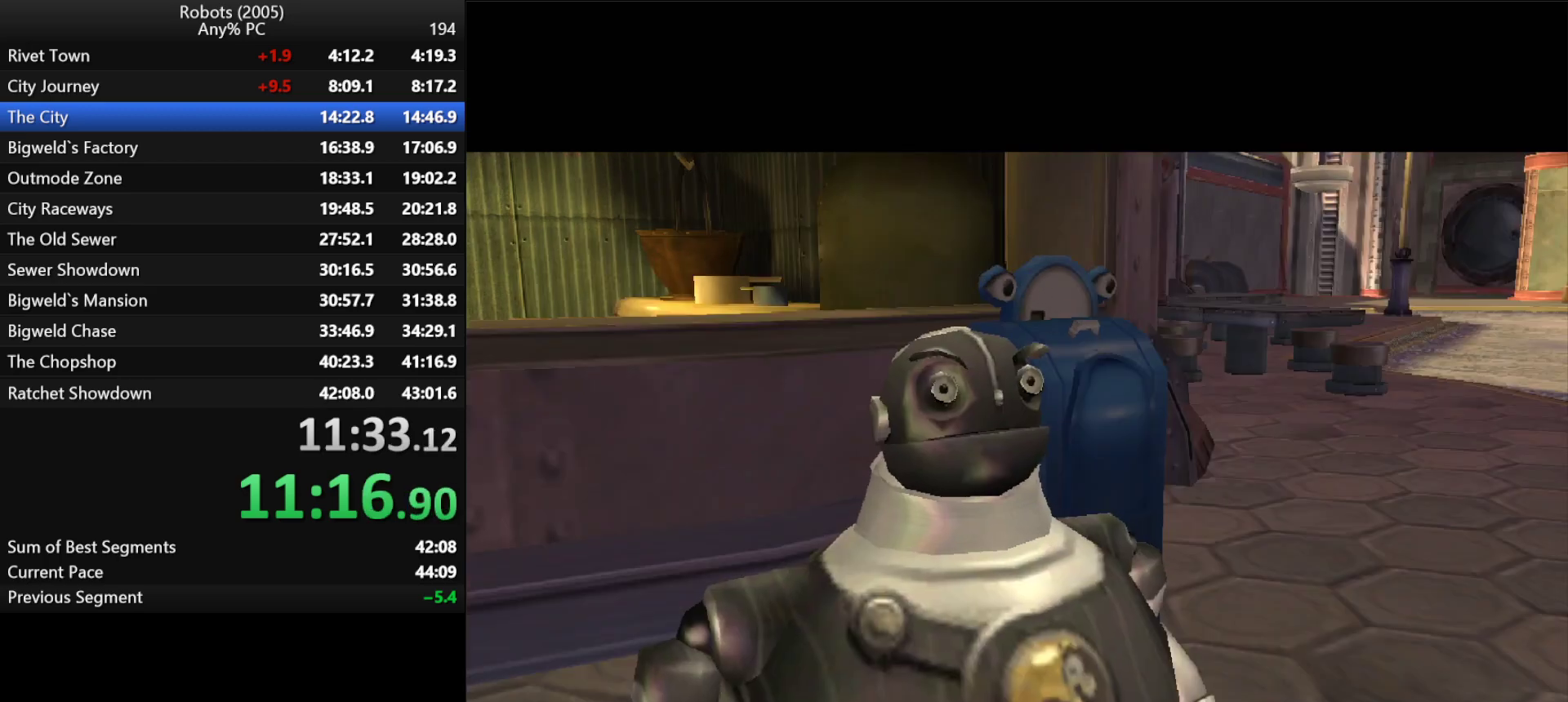
{"keys": ["return", "w"], "events": [[33, "return", "down"], [83, "return", "up"], [267, "return", "down"], [317, "return", "up"], [367, "return", "down"], [417, "return", "up"], [500, "return", "down"]]}
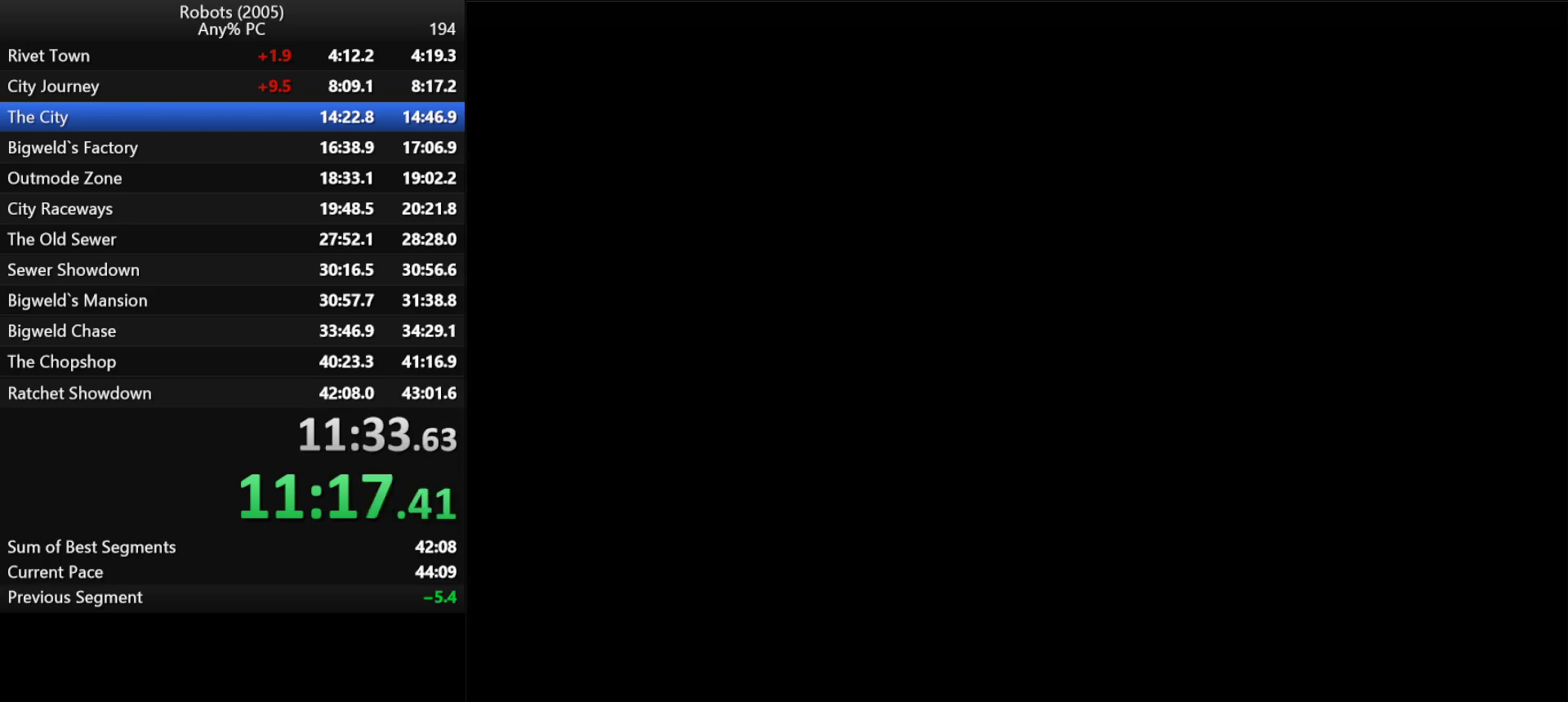
{"keys": ["w"], "events": [[50, "return", "up"]]}
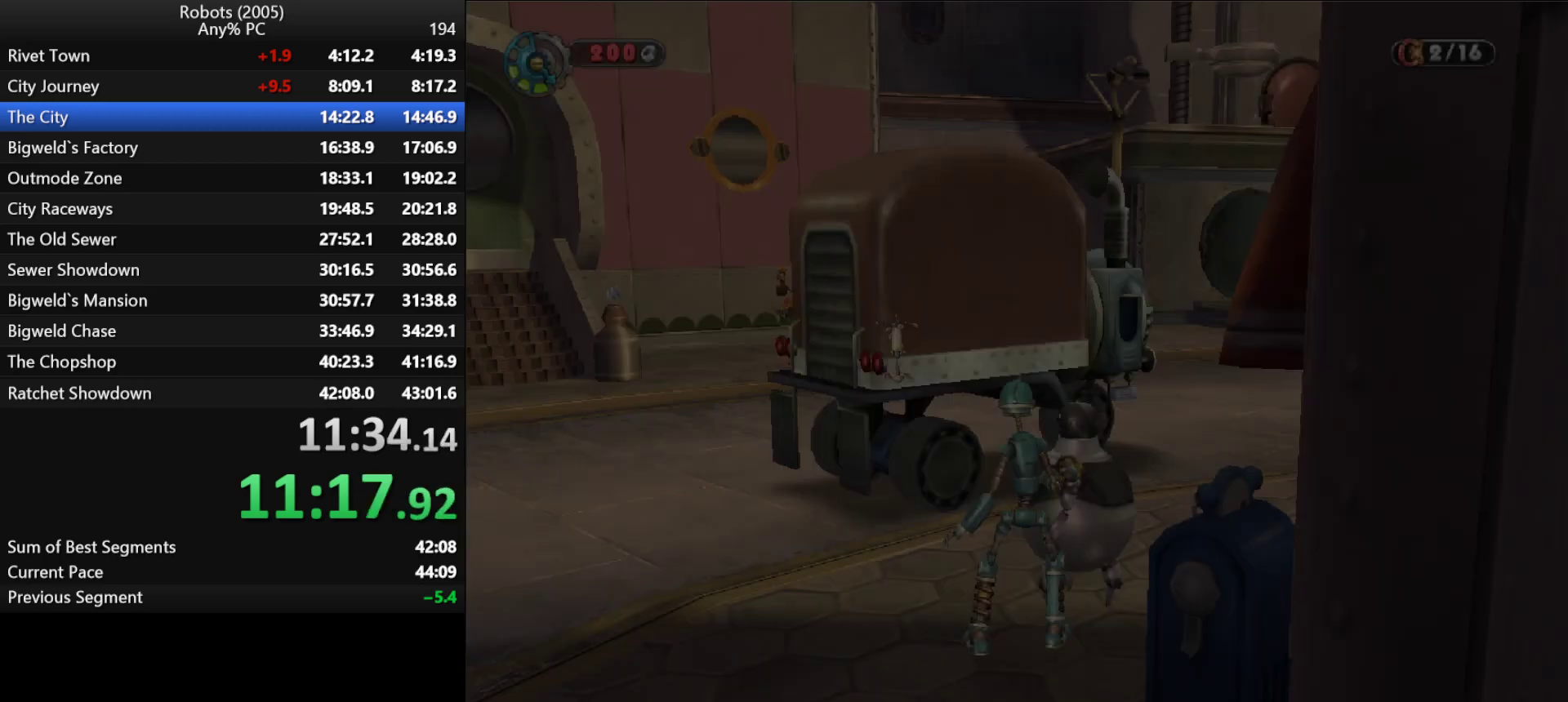
{"keys": ["semicolon", "space", "w"], "events": [[167, "semicolon", "down"], [250, "semicolon", "up"], [350, "semicolon", "down"], [350, "space", "down"], [450, "space", "up"], [483, "space", "down"]]}
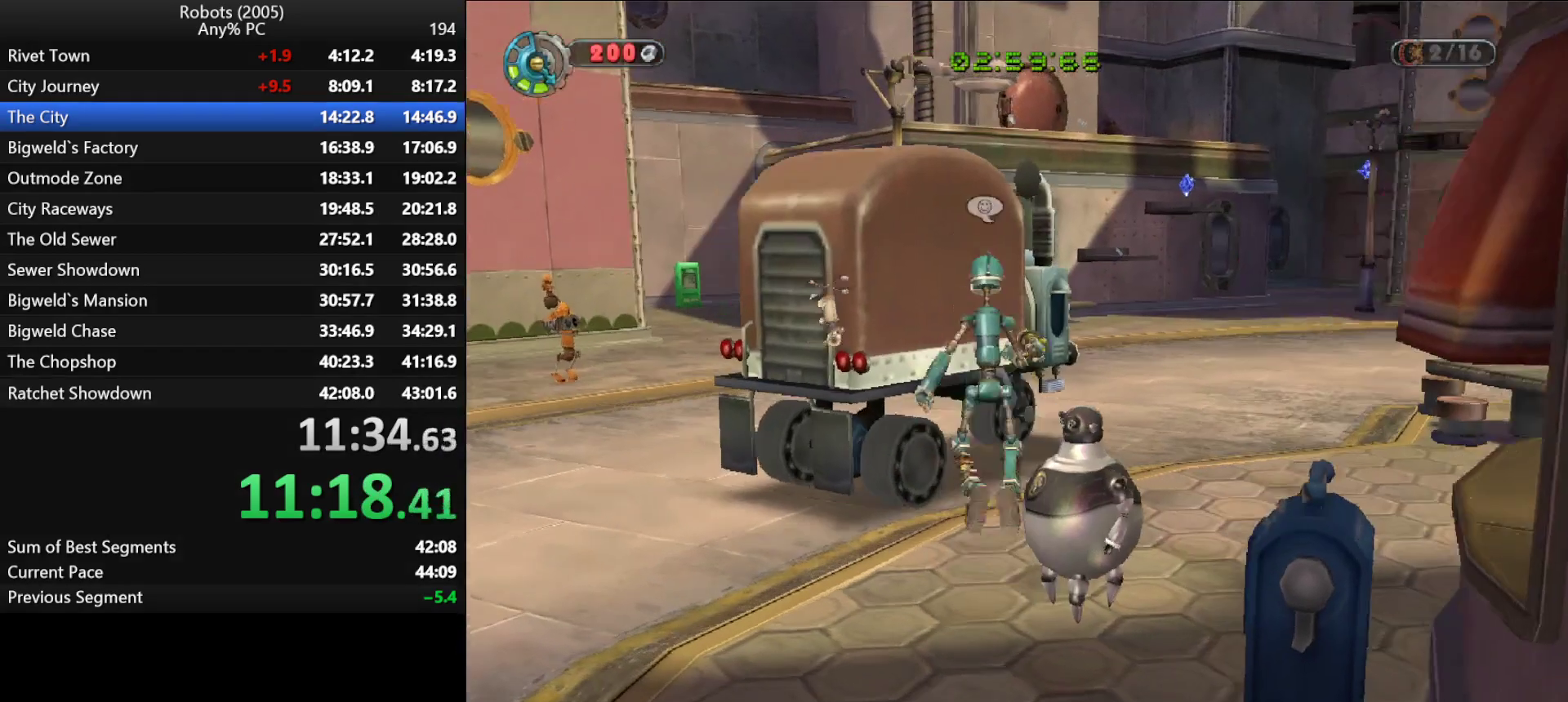
{"keys": ["d", "semicolon", "w"], "events": [[83, "d", "down"], [133, "space", "up"], [267, "space", "down"], [317, "space", "up"]]}
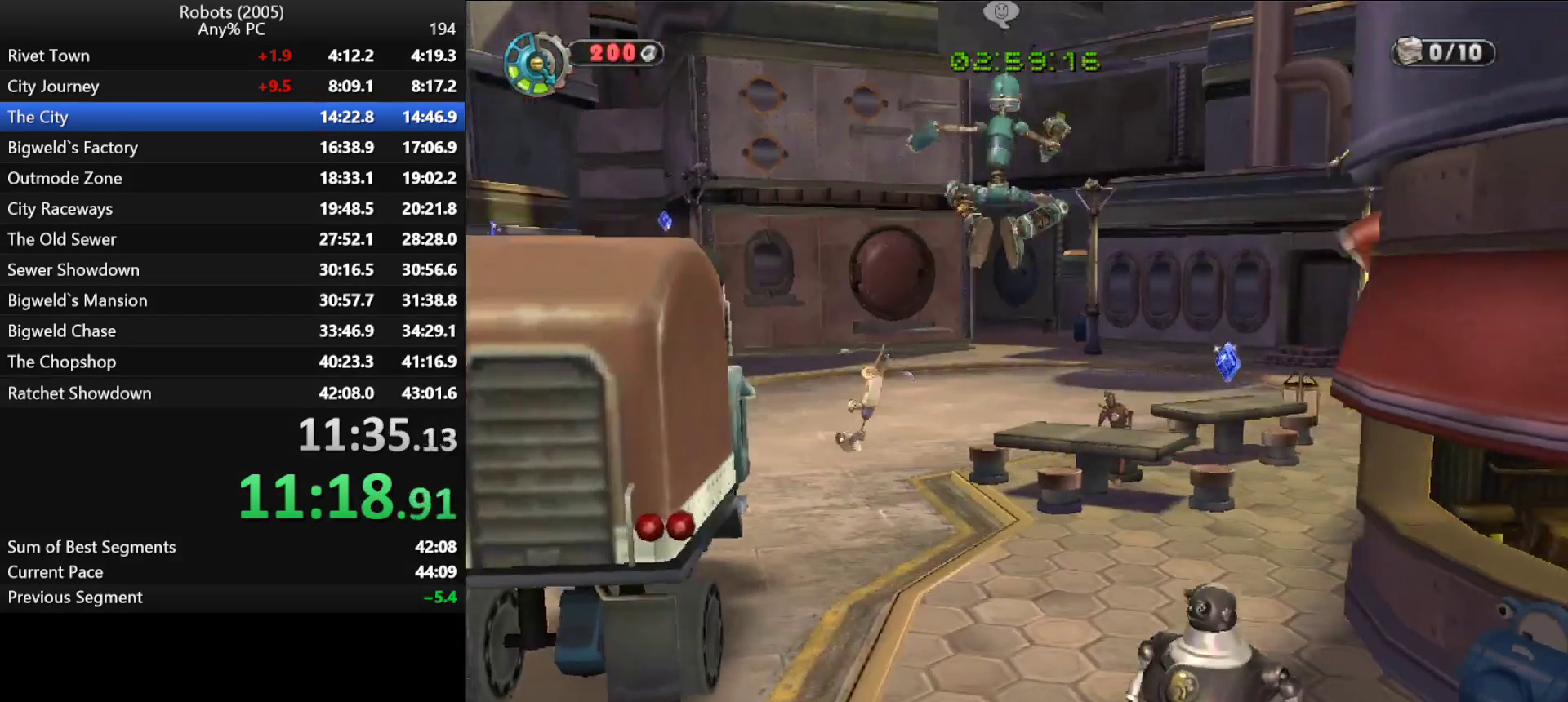
{"keys": ["w"], "events": [[150, "semicolon", "up"], [200, "d", "up"]]}
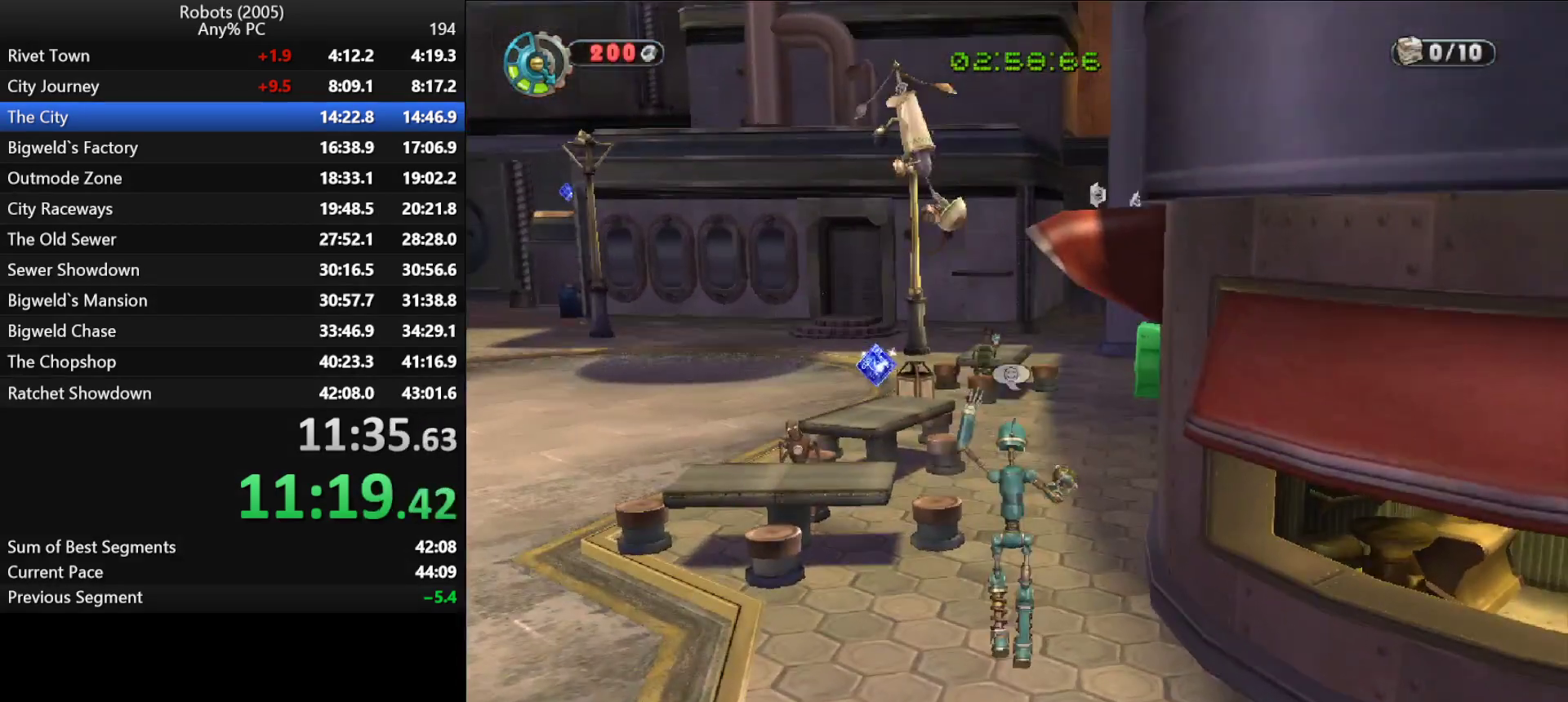
{"keys": ["w"], "events": [[67, "return", "down"], [117, "return", "up"], [167, "return", "down"], [200, "d", "down"], [250, "d", "up"], [250, "return", "up"], [300, "return", "down"], [383, "return", "up"]]}
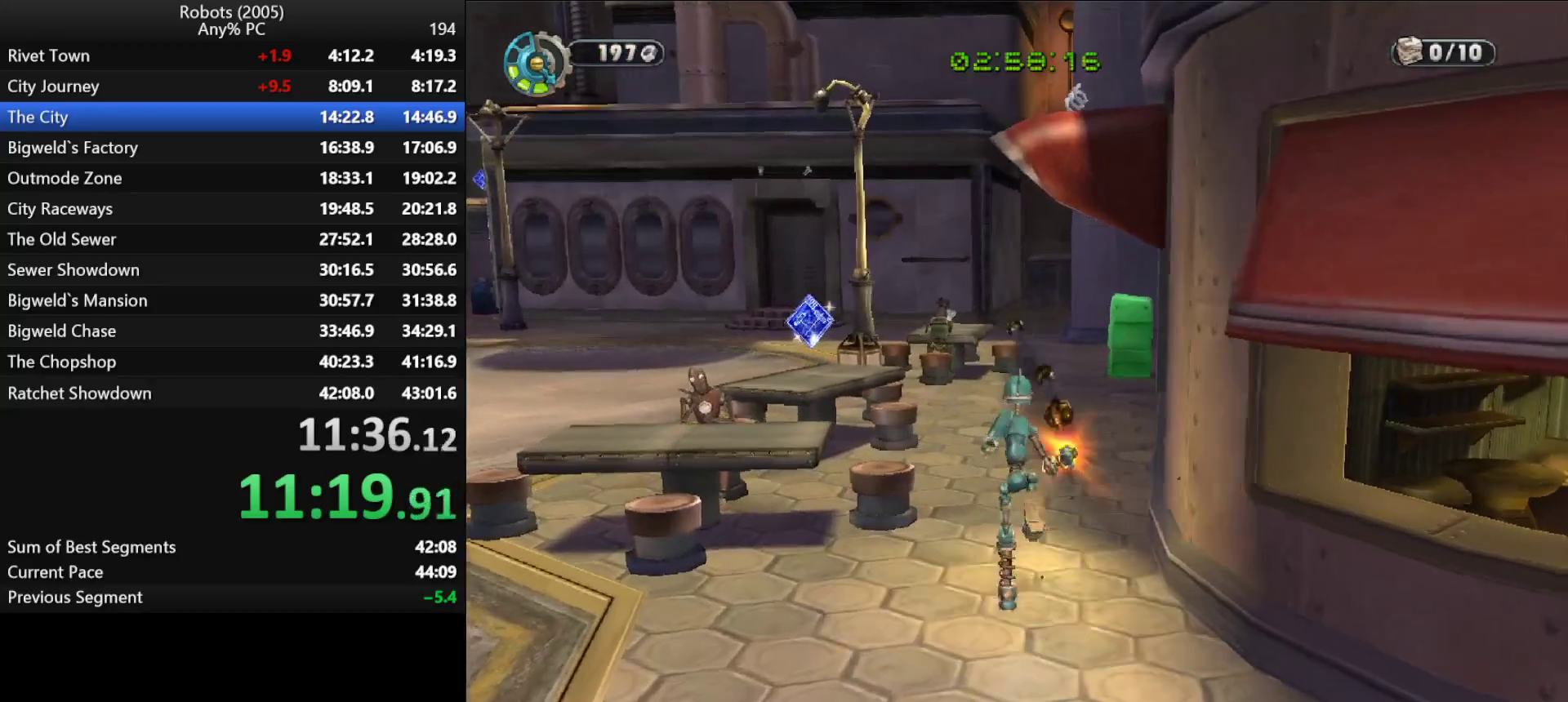
{"keys": ["w"], "events": [[83, "d", "down"], [133, "d", "up"], [133, "return", "down"], [167, "return", "up"], [317, "semicolon", "down"], [417, "semicolon", "up"]]}
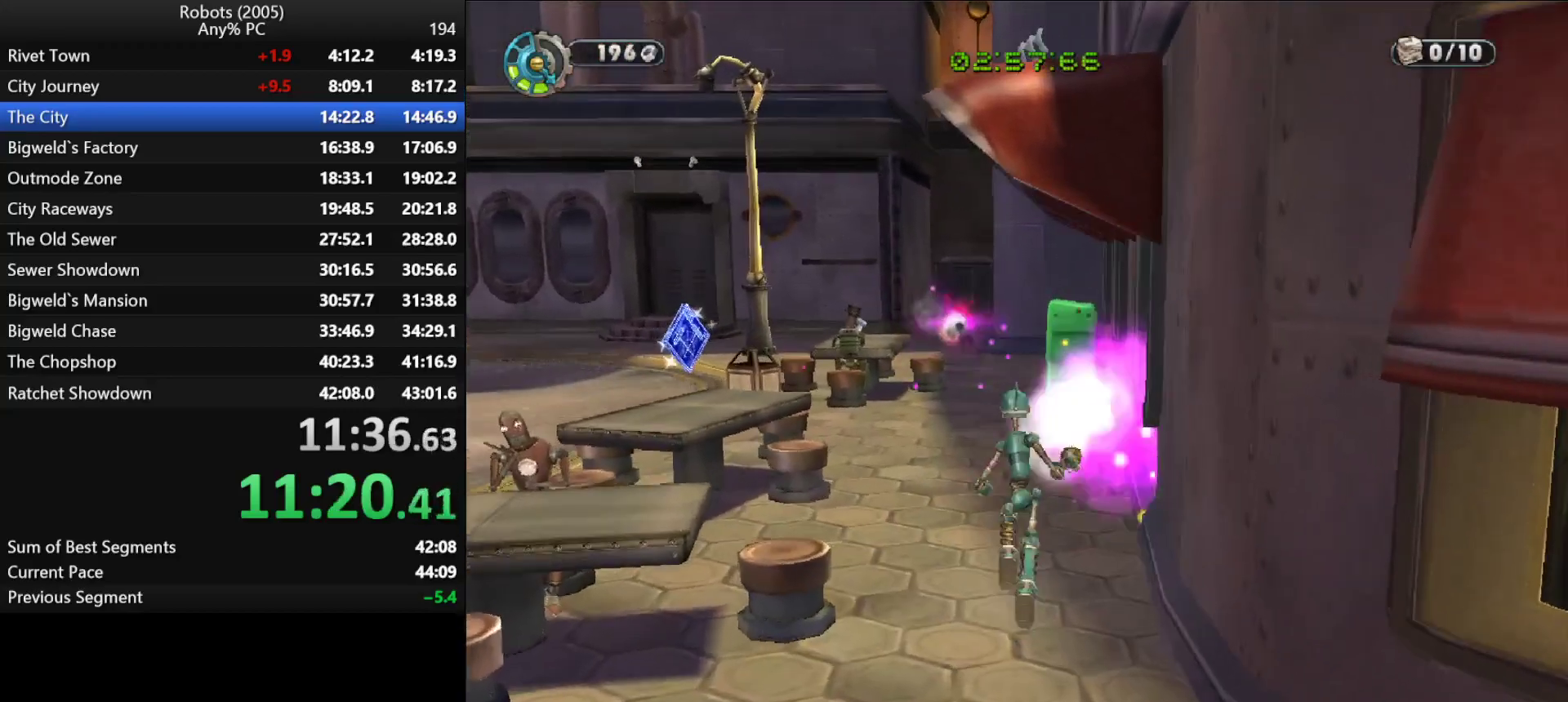
{"keys": ["a", "w"], "events": [[200, "return", "down"], [283, "return", "up"], [483, "a", "down"]]}
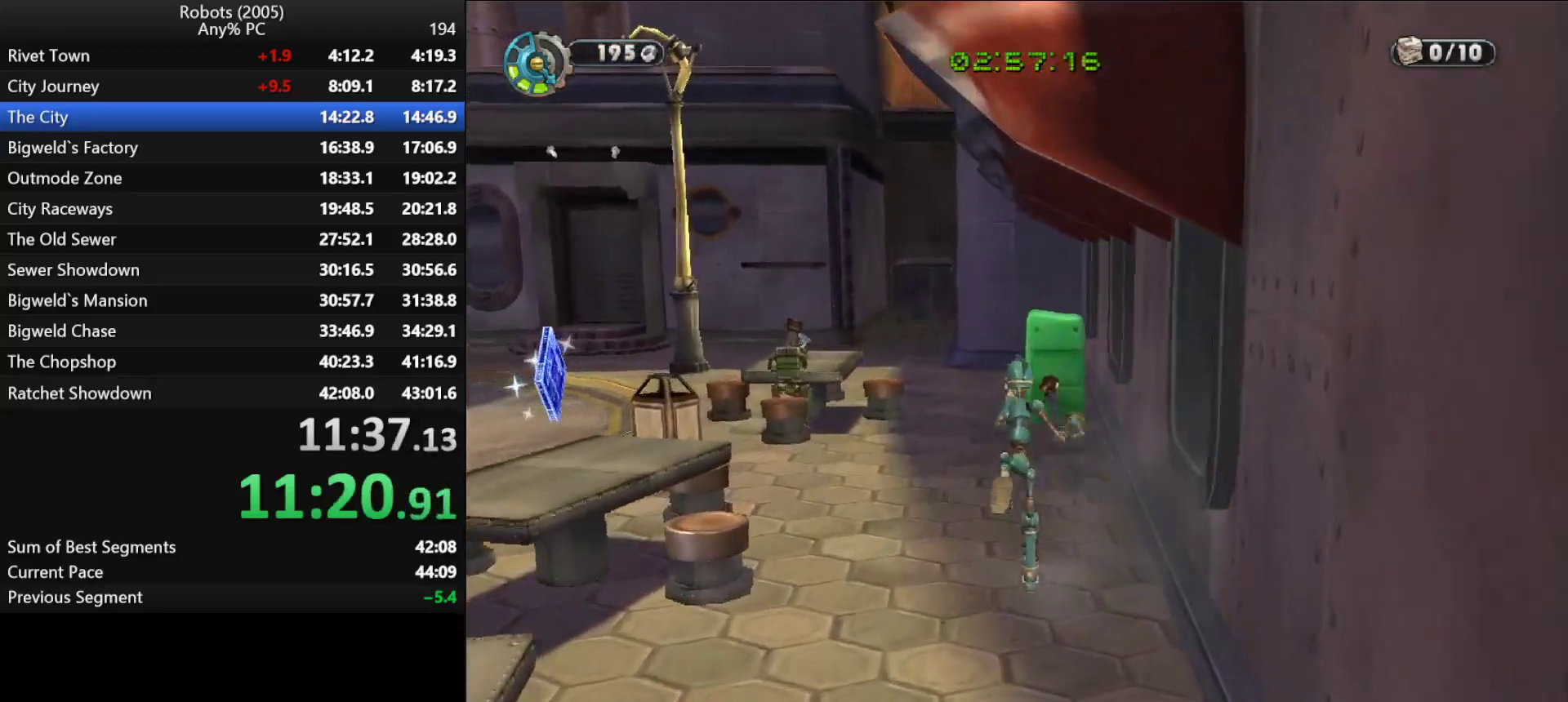
{"keys": ["a", "w"], "events": [[17, "k", "down"], [117, "w", "up"], [300, "space", "down"], [400, "space", "up"], [400, "w", "down"], [450, "k", "up"]]}
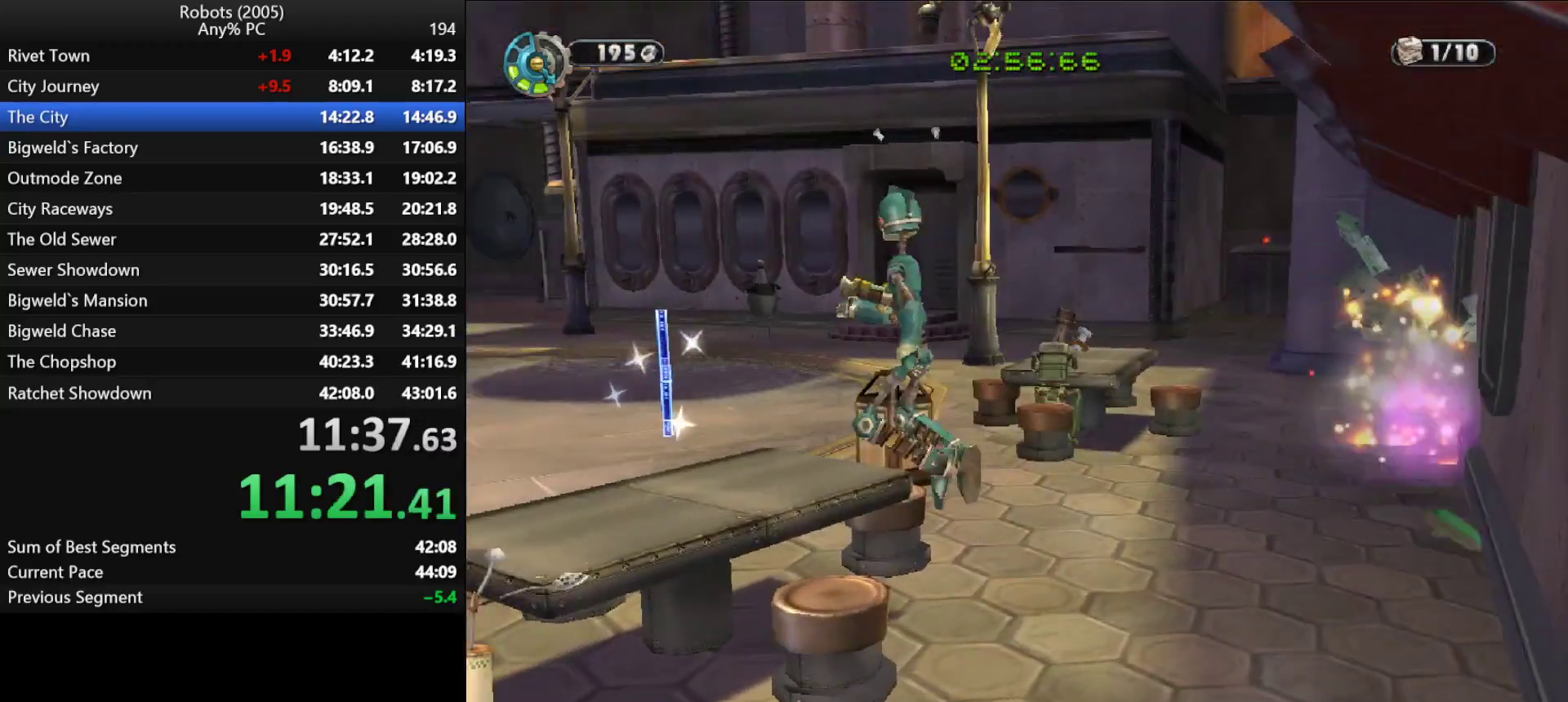
{"keys": ["w"], "events": [[317, "a", "up"]]}
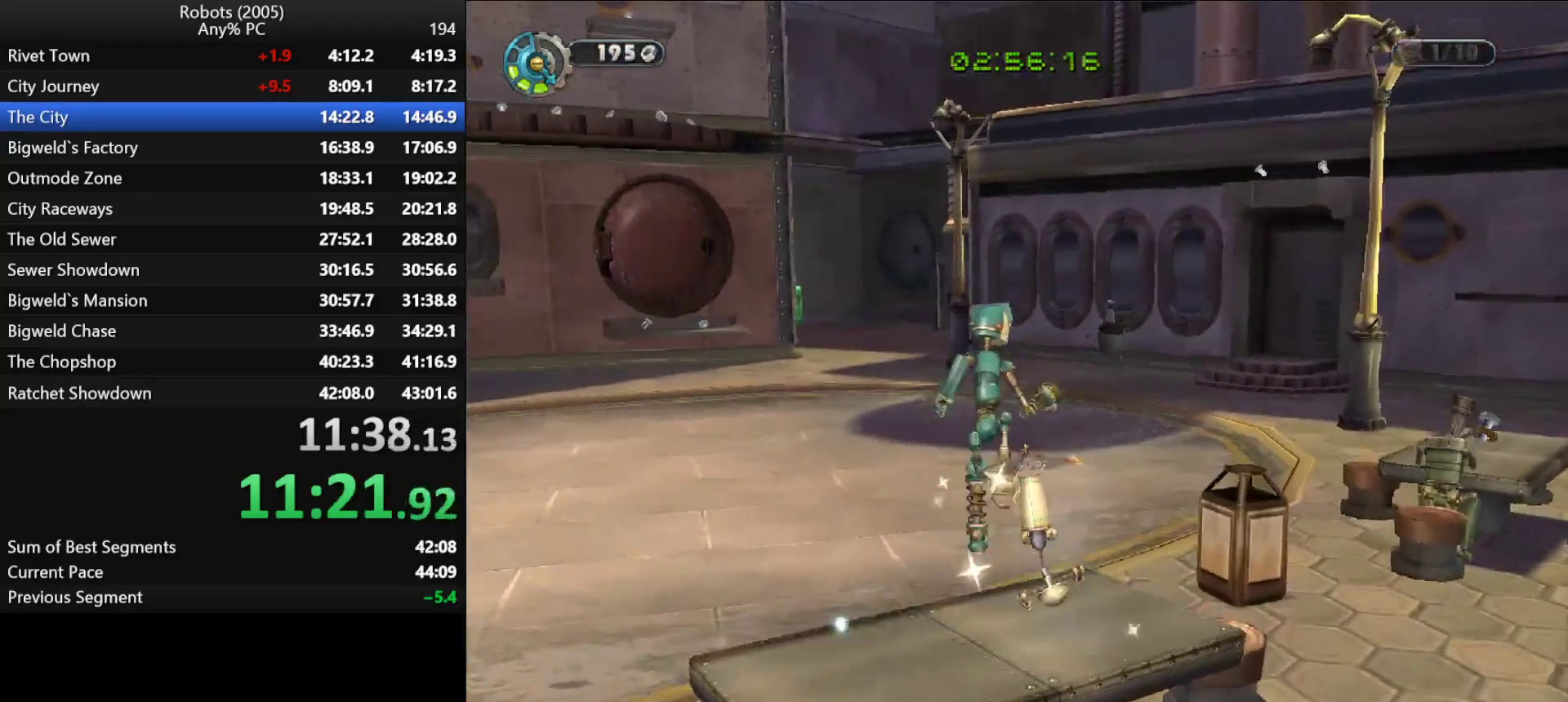
{"keys": ["w"], "events": [[50, "k", "down"], [100, "k", "up"]]}
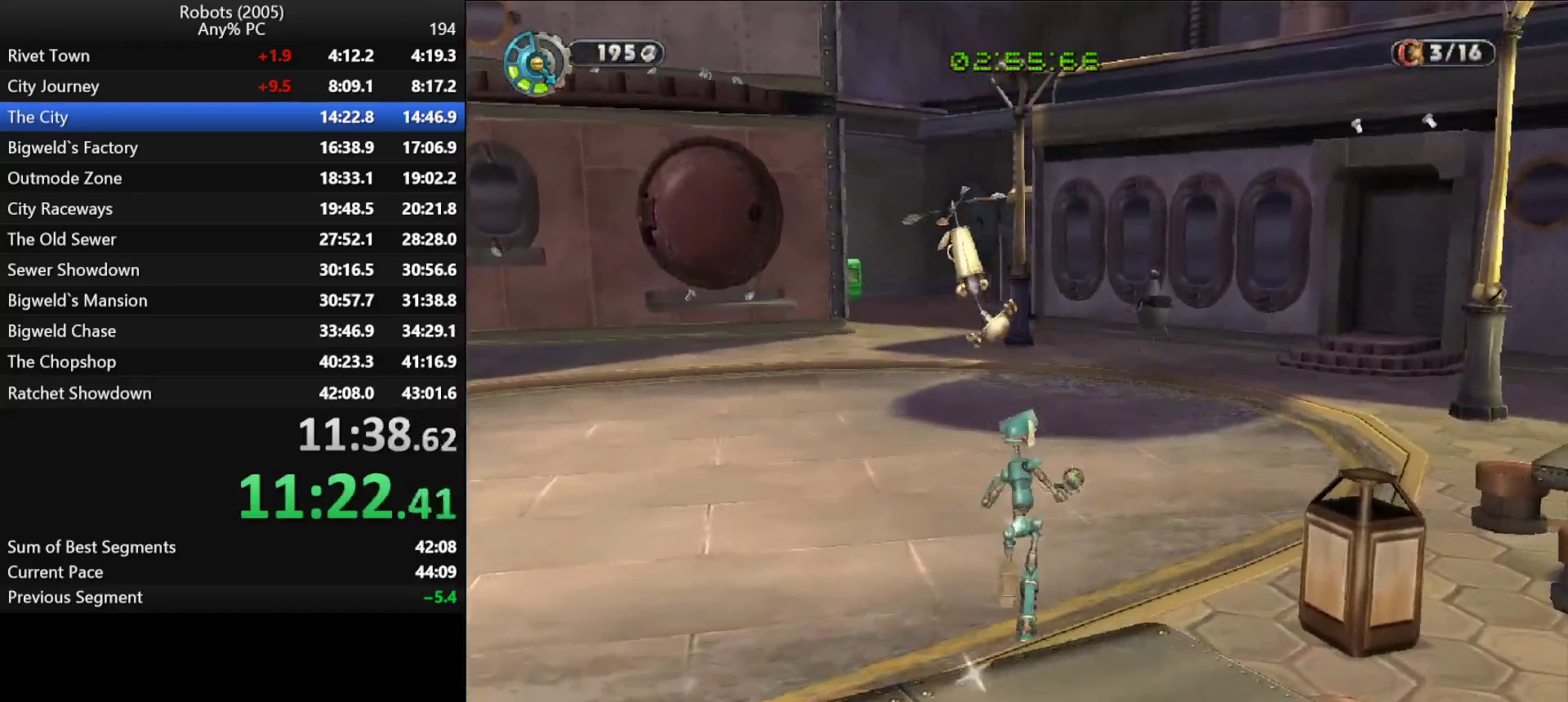
{"keys": ["w"], "events": [[67, "k", "down"], [117, "k", "up"], [450, "k", "down"], [500, "k", "up"]]}
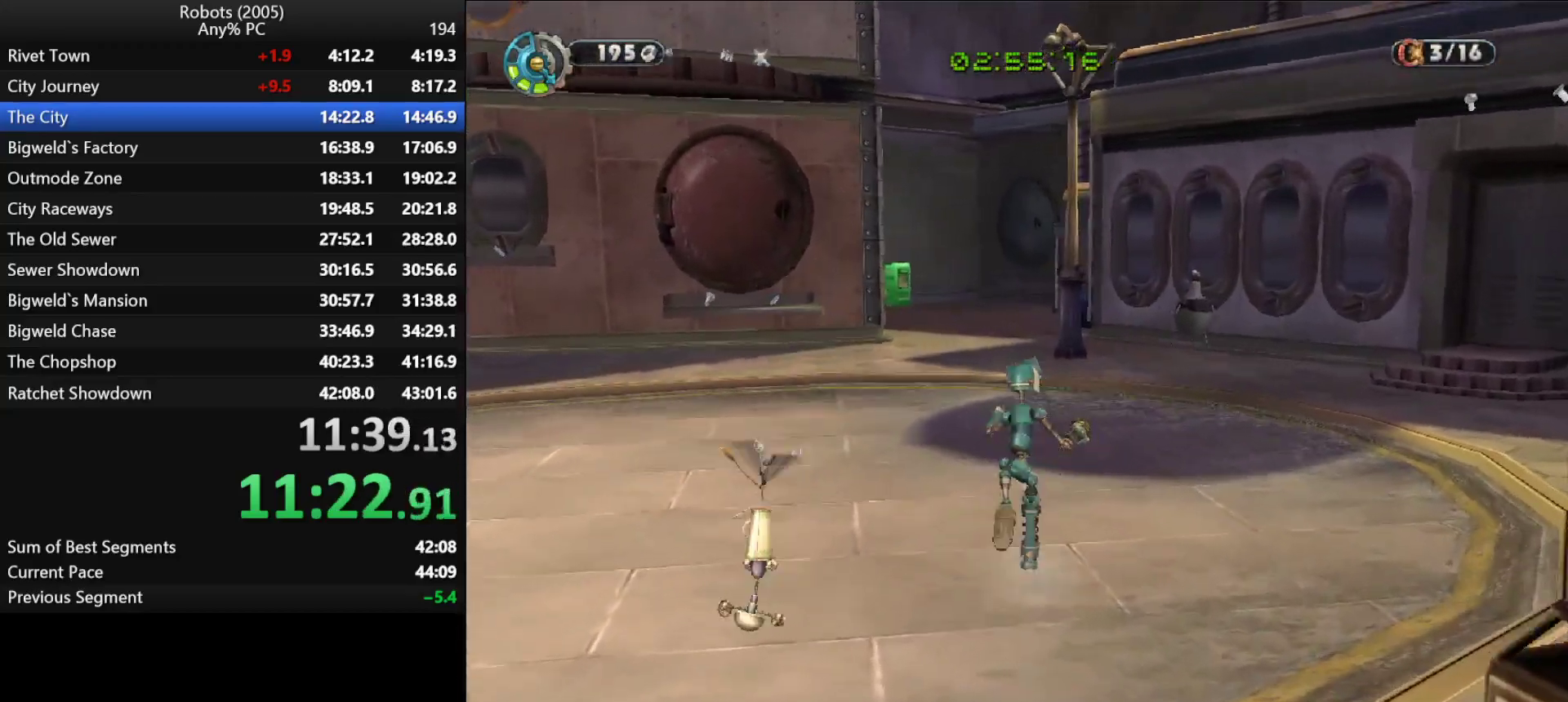
{"keys": ["w"], "events": []}
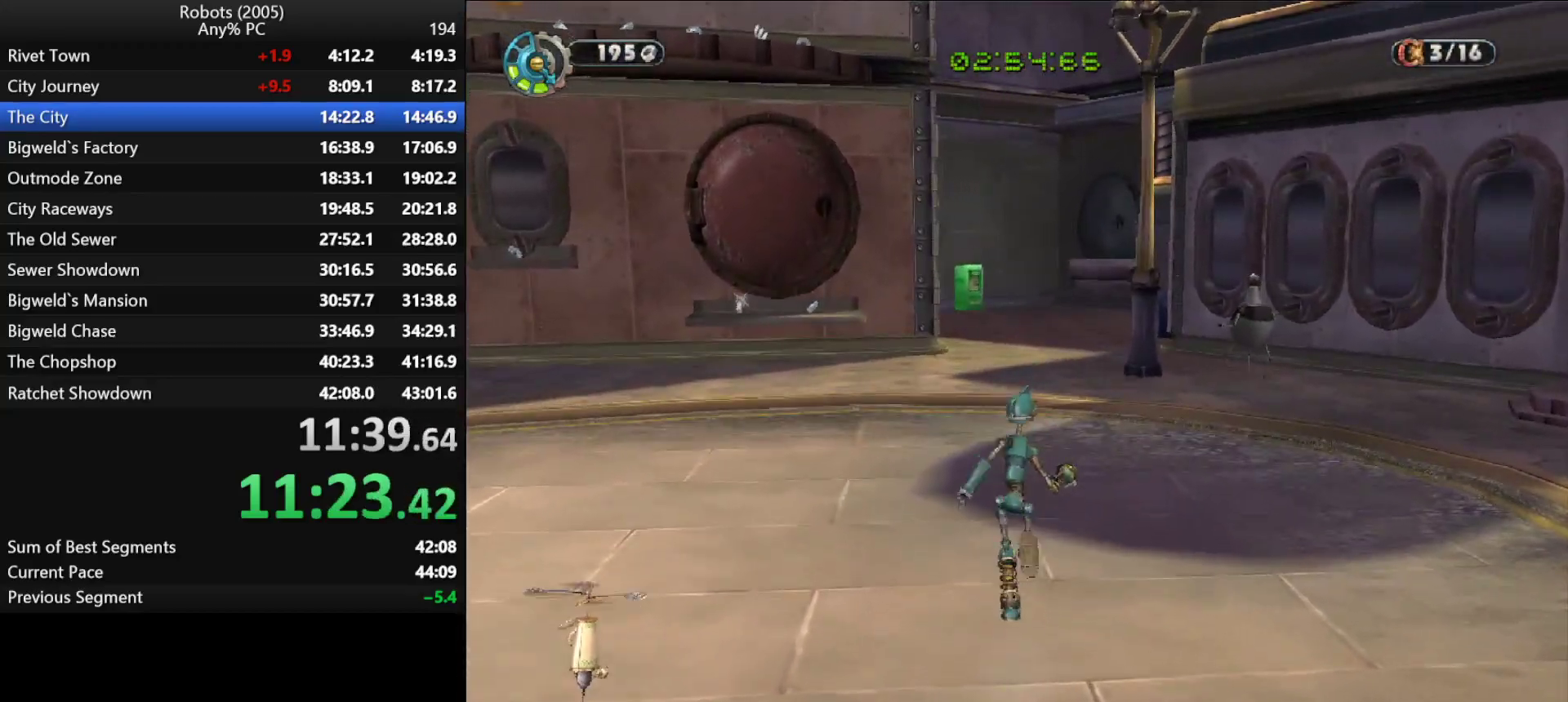
{"keys": ["w"], "events": []}